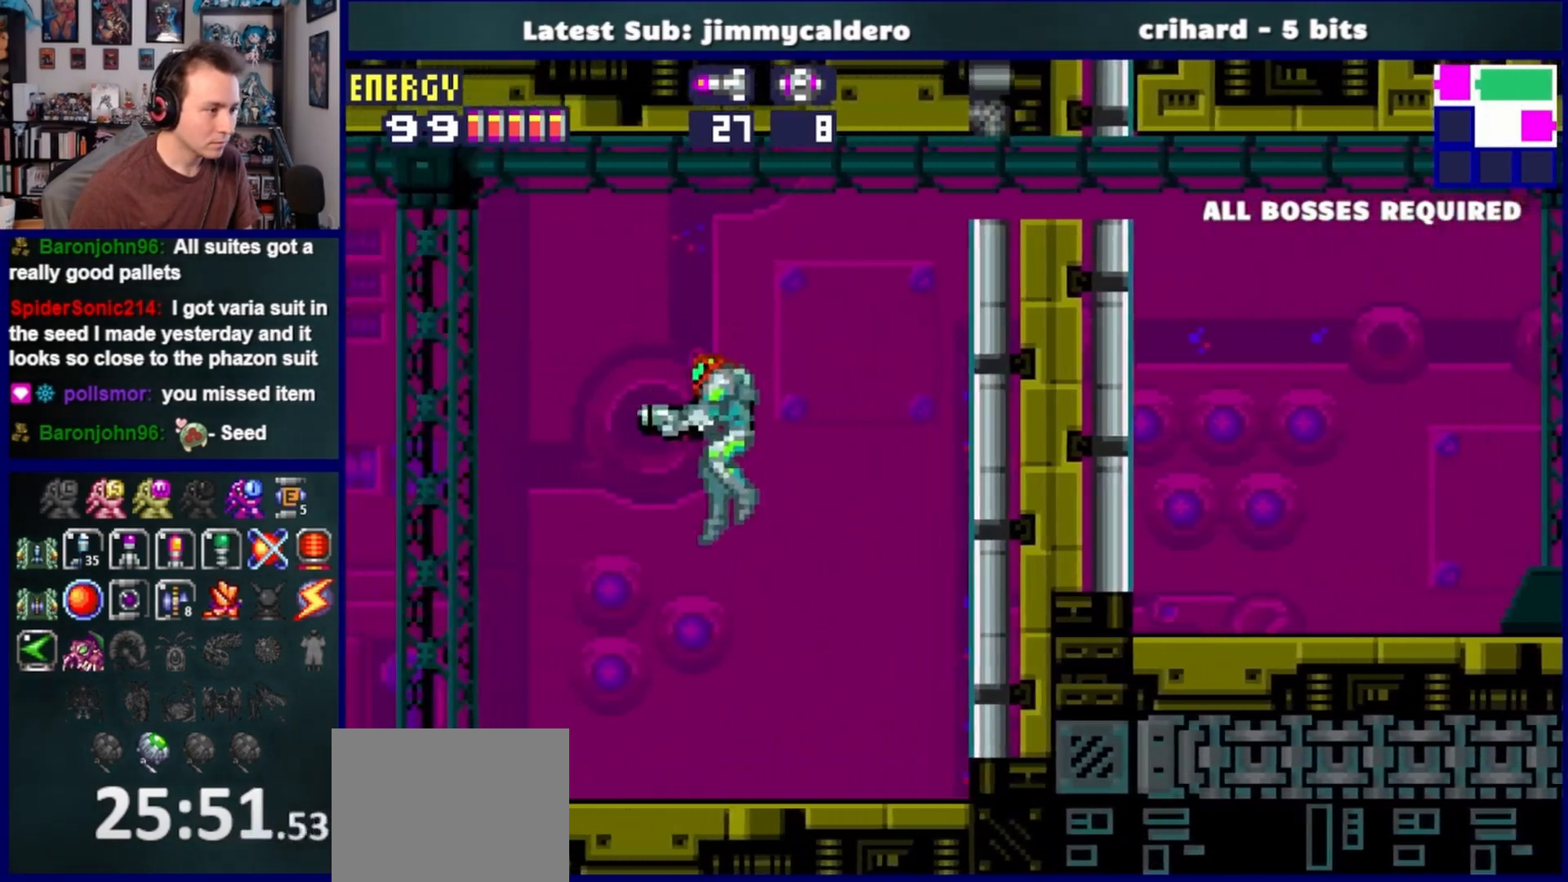
Gameplay with a controller (PlayStation layout); each line is a JSON object with the inputs held at the frame after it. "events" lists button and stick changes between this image and that frame as [ms after this image, input, new state], when the widget could be followed in between. Not read: L2 R2.
{"buttons": ["L1", "DPAD_LEFT"], "left_stick": "center", "right_stick": "center", "events": [[50, "L1", "down"], [200, "SQUARE", "down"], [267, "SQUARE", "up"], [367, "SQUARE", "down"], [417, "SQUARE", "up"]]}
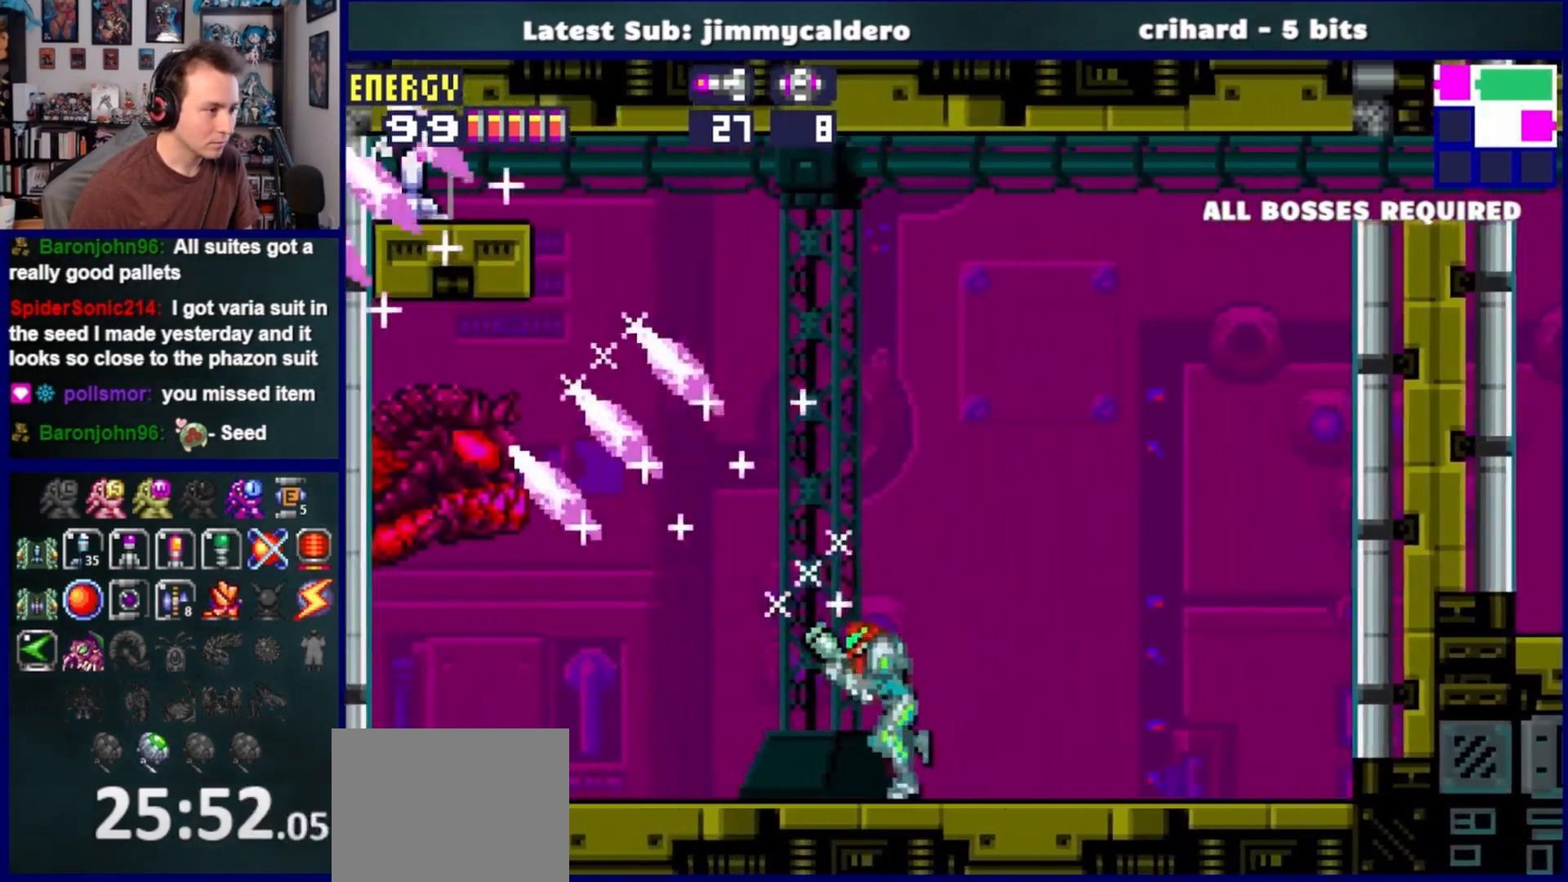
{"buttons": ["CROSS", "DPAD_LEFT"], "left_stick": "center", "right_stick": "center", "events": [[17, "SQUARE", "down"], [83, "SQUARE", "up"], [117, "L1", "up"], [167, "CROSS", "down"]]}
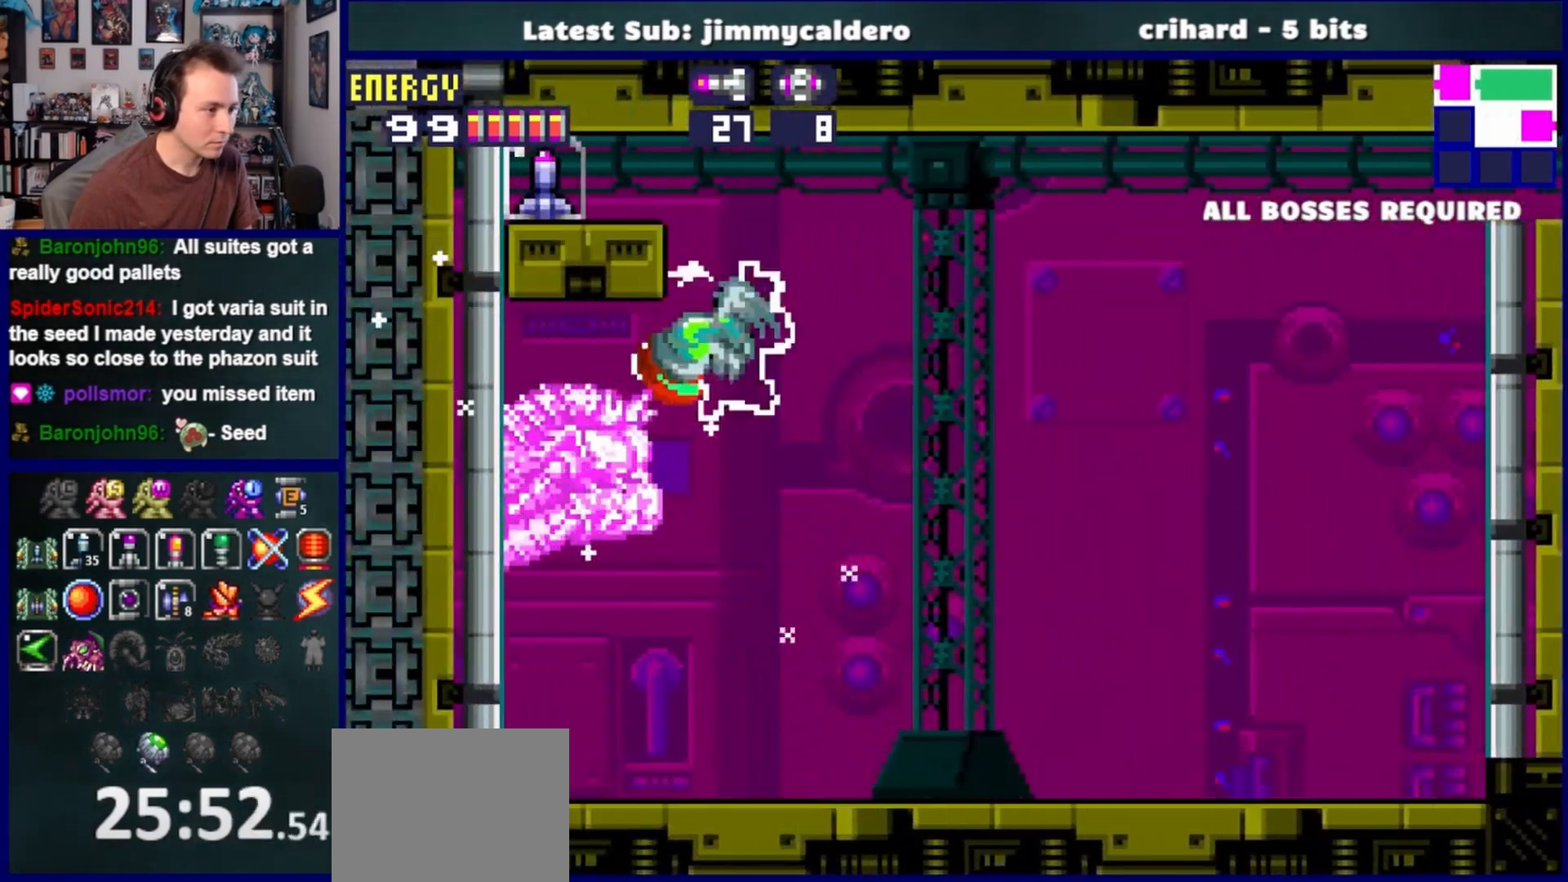
{"buttons": ["DPAD_LEFT"], "left_stick": "center", "right_stick": "center", "events": [[100, "CROSS", "up"], [383, "CROSS", "down"], [483, "CROSS", "up"]]}
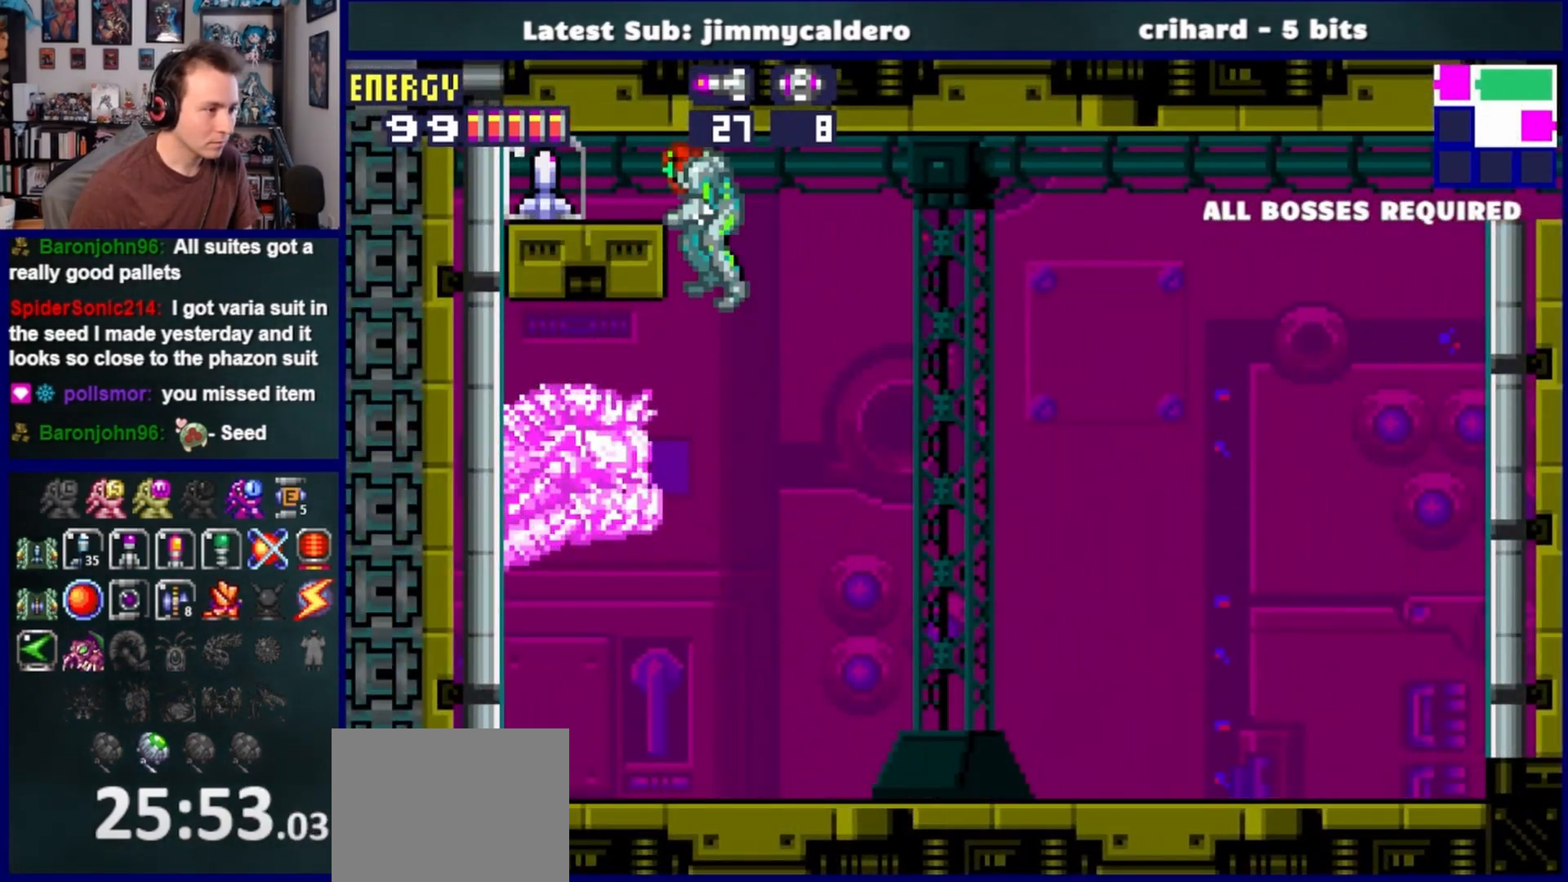
{"buttons": ["DPAD_LEFT"], "left_stick": "center", "right_stick": "center", "events": []}
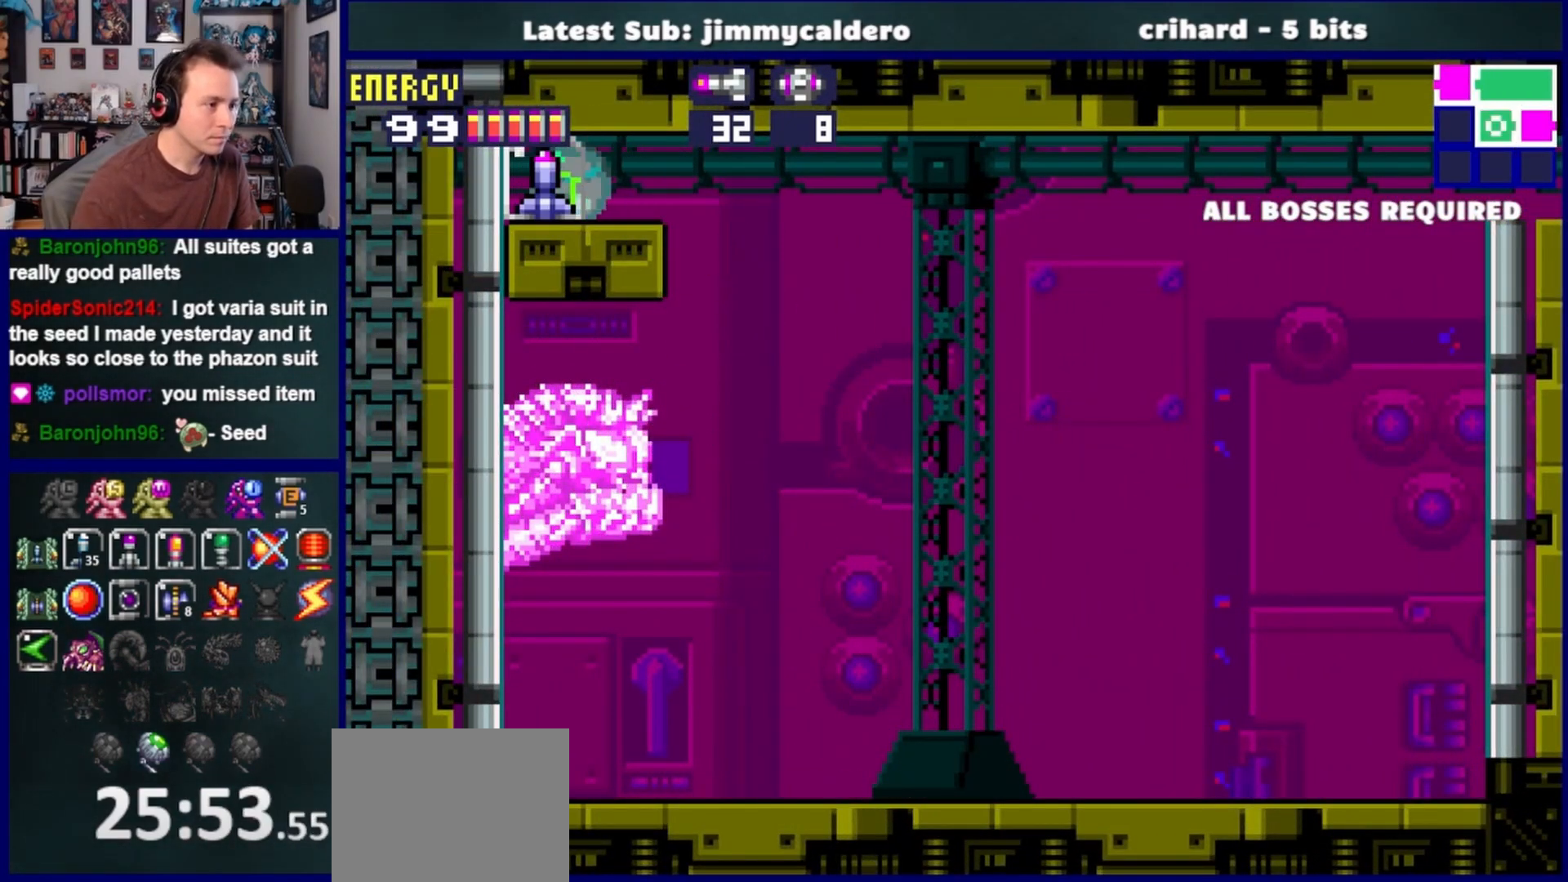
{"buttons": [], "left_stick": "center", "right_stick": "center", "events": [[83, "DPAD_LEFT", "up"]]}
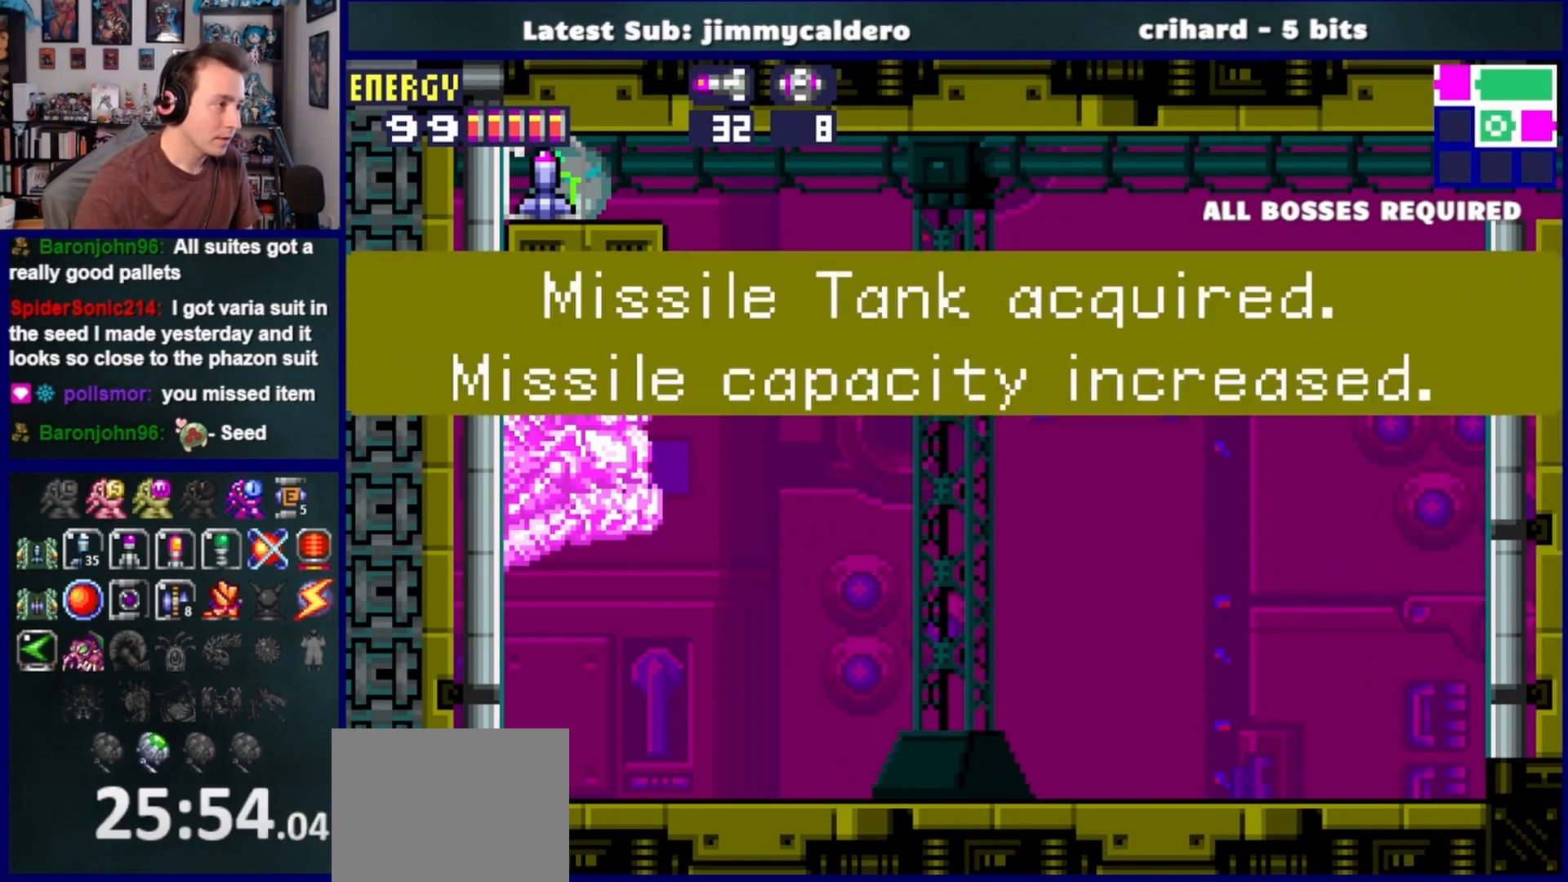
{"buttons": [], "left_stick": "center", "right_stick": "center", "events": []}
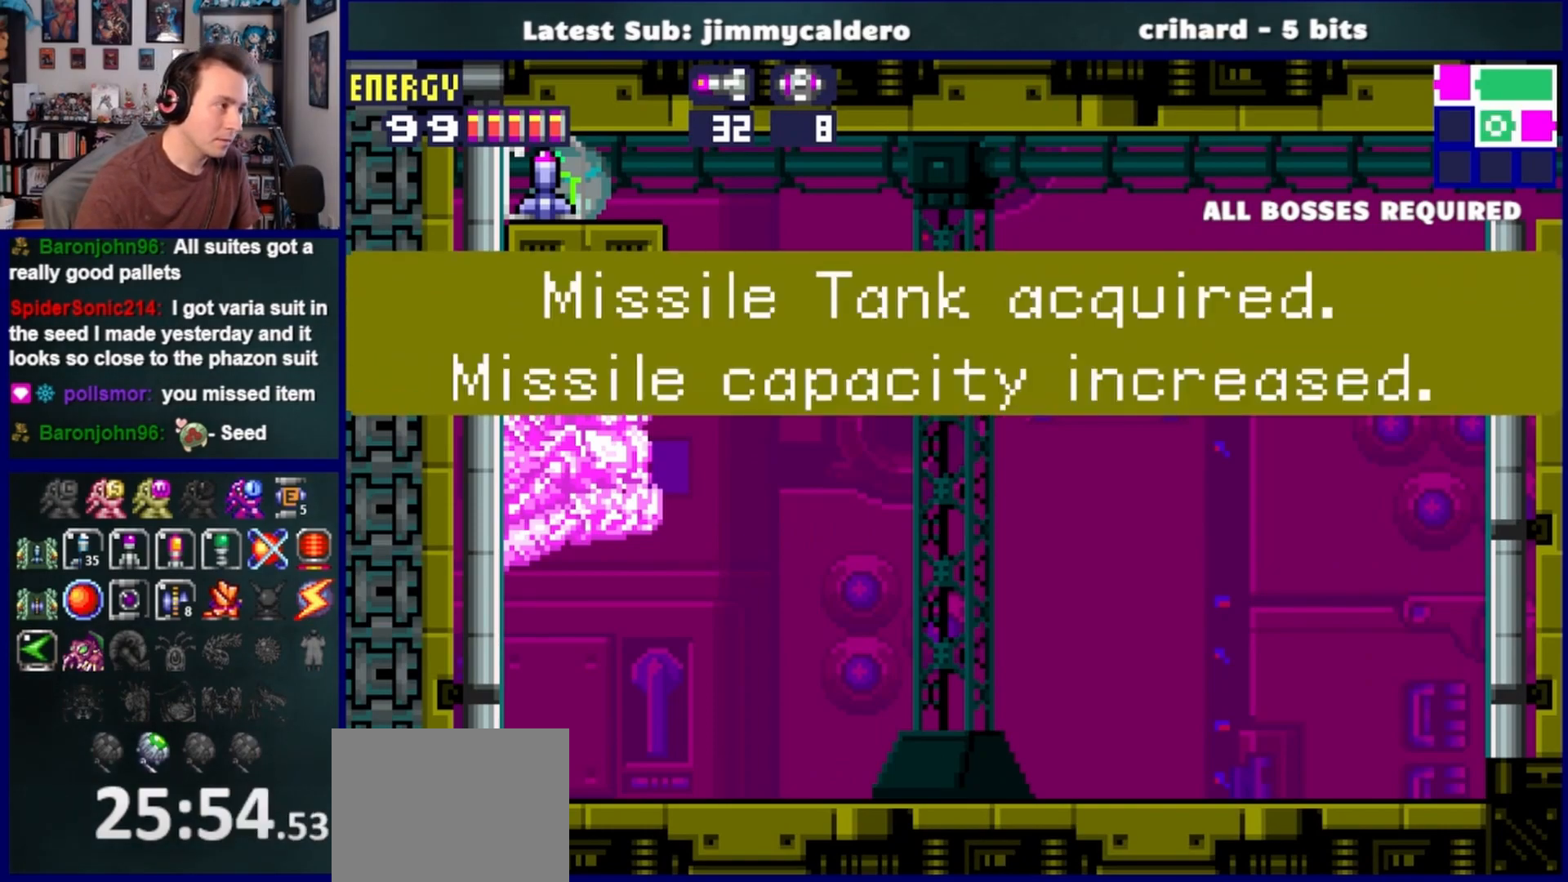
{"buttons": [], "left_stick": "center", "right_stick": "center", "events": []}
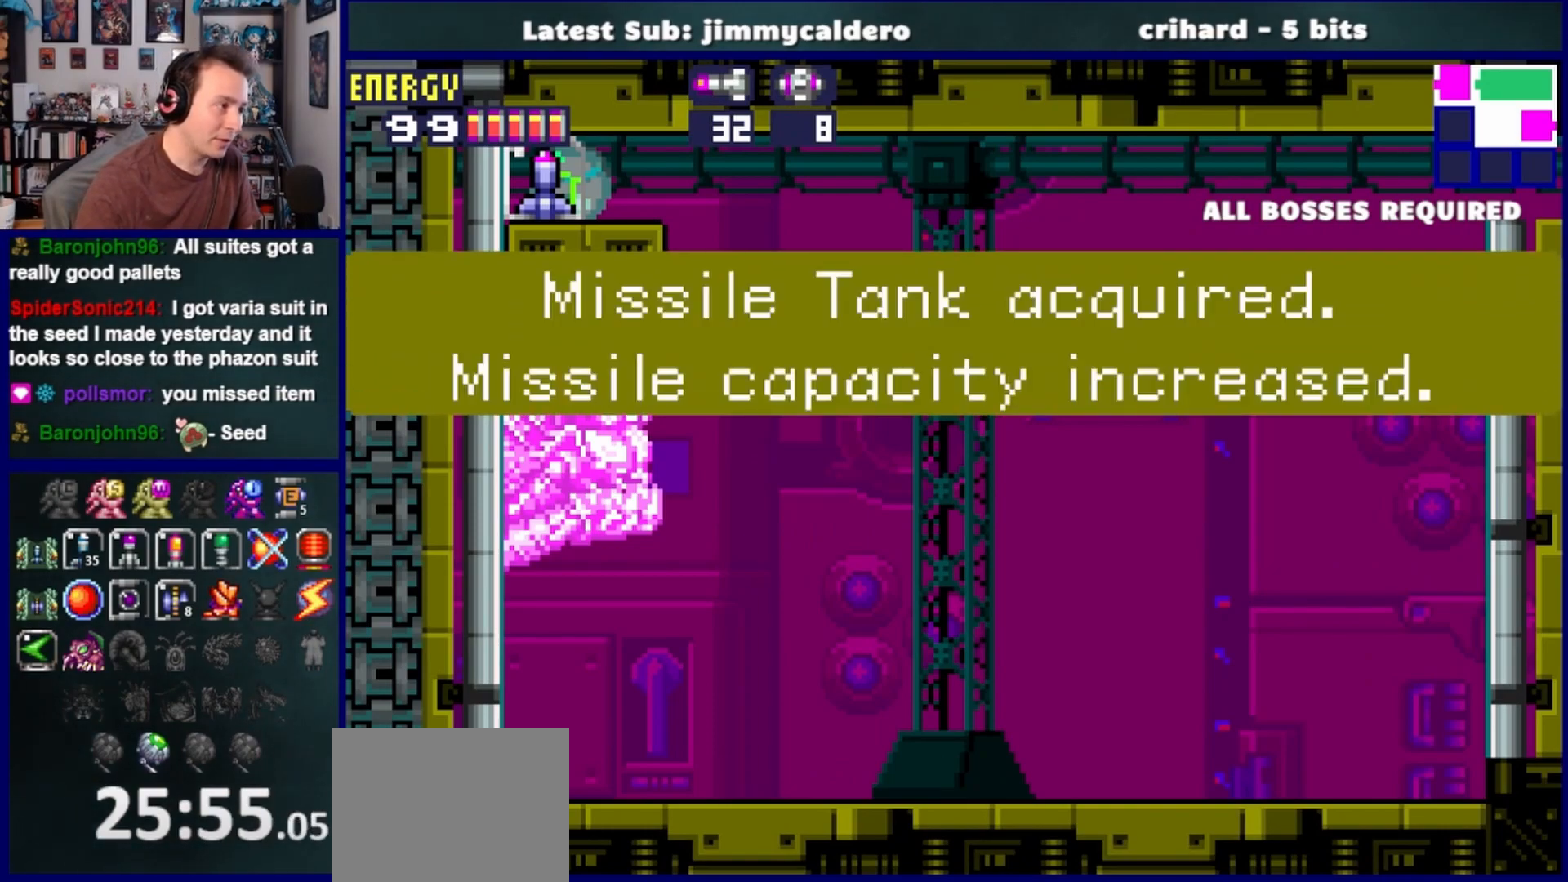
{"buttons": ["DPAD_RIGHT"], "left_stick": "center", "right_stick": "center", "events": [[350, "DPAD_RIGHT", "down"]]}
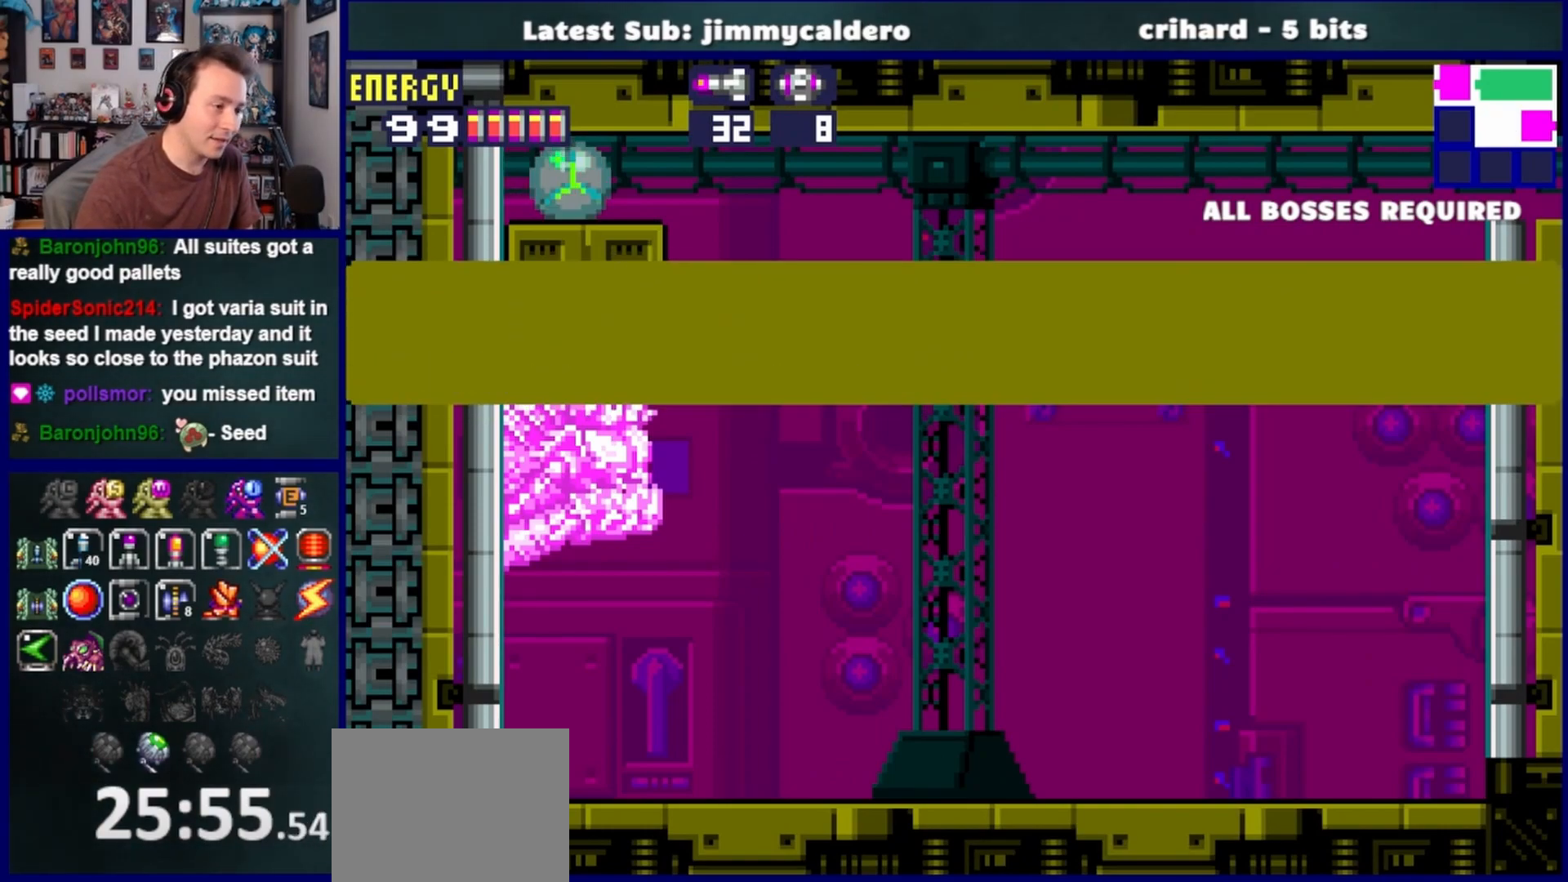
{"buttons": ["DPAD_UP", "DPAD_RIGHT"], "left_stick": "center", "right_stick": "center", "events": [[450, "DPAD_UP", "down"]]}
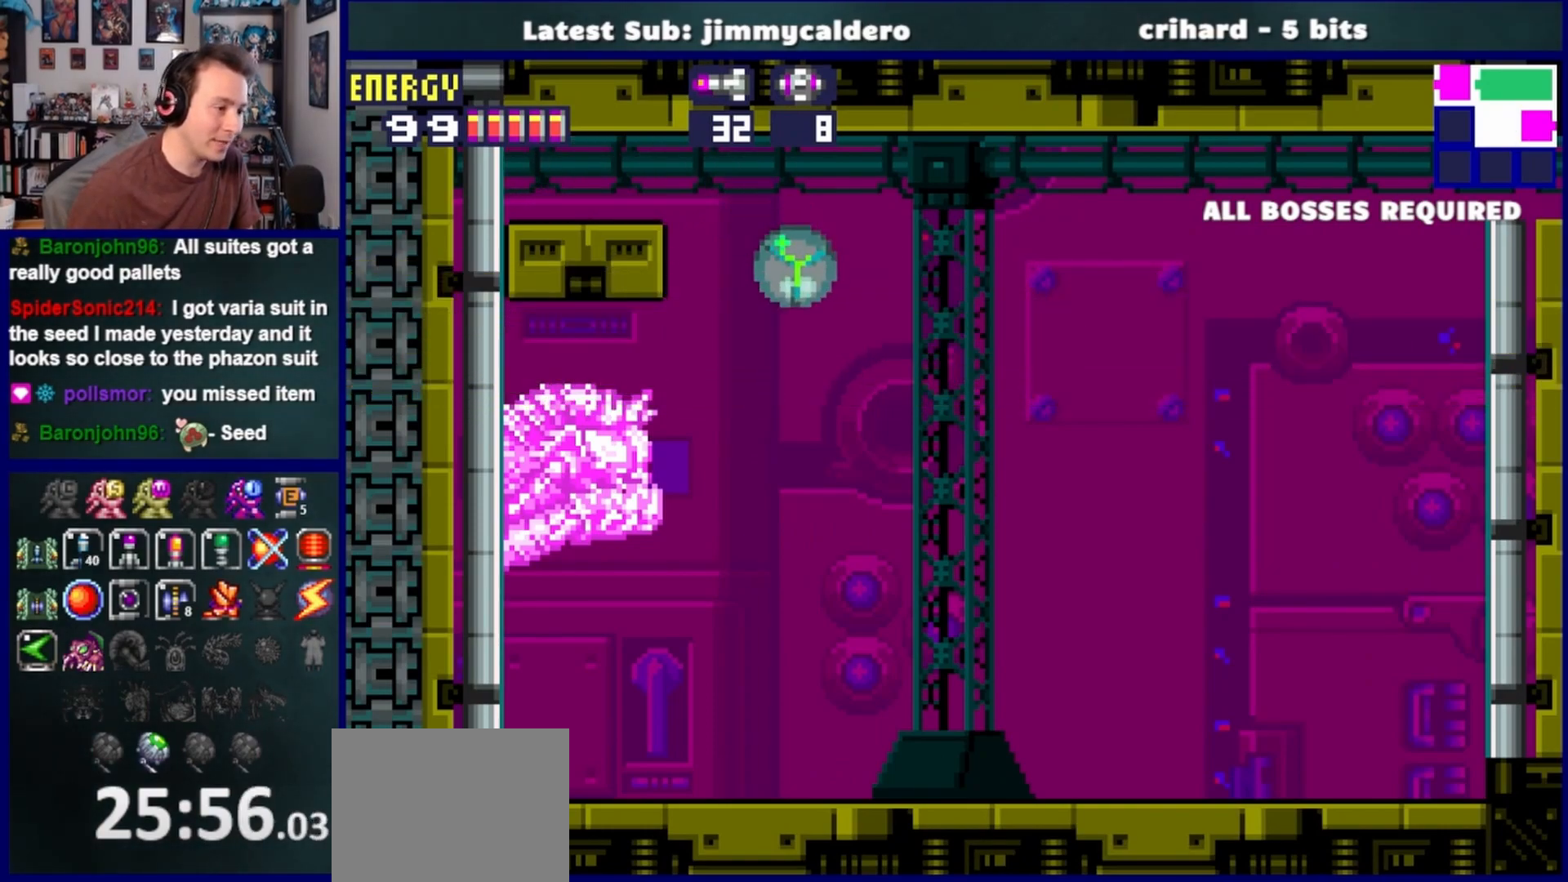
{"buttons": ["DPAD_RIGHT"], "left_stick": "center", "right_stick": "center", "events": [[217, "DPAD_UP", "up"], [233, "DPAD_UP", "down"], [400, "SQUARE", "down"], [417, "DPAD_UP", "up"], [433, "DPAD_UP", "down"], [483, "SQUARE", "up"], [500, "DPAD_UP", "up"]]}
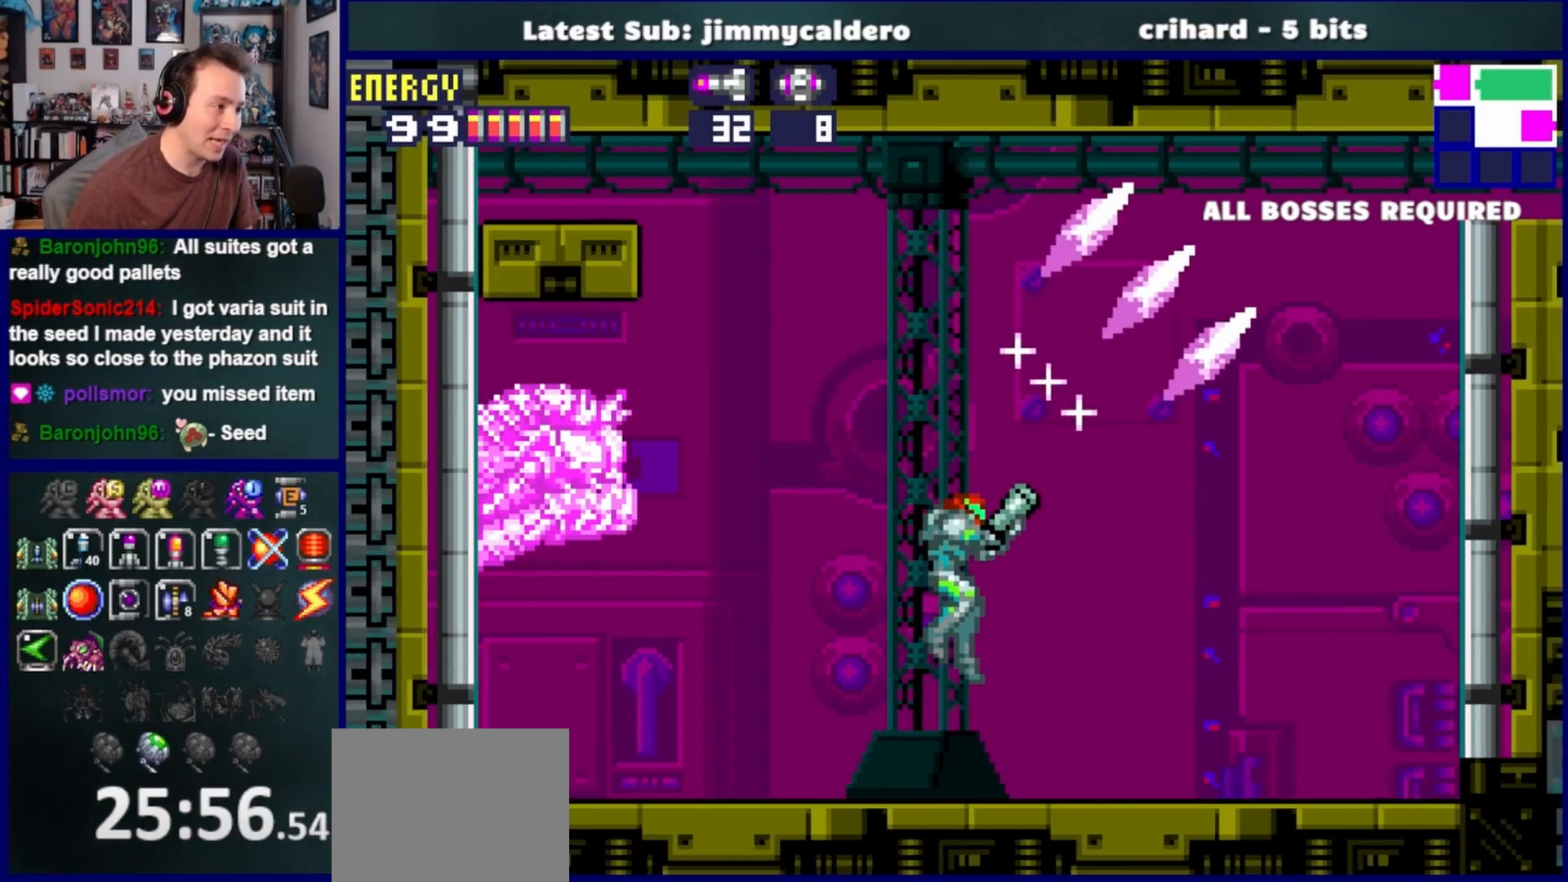
{"buttons": ["CROSS", "DPAD_RIGHT"], "left_stick": "center", "right_stick": "center", "events": [[467, "CROSS", "down"]]}
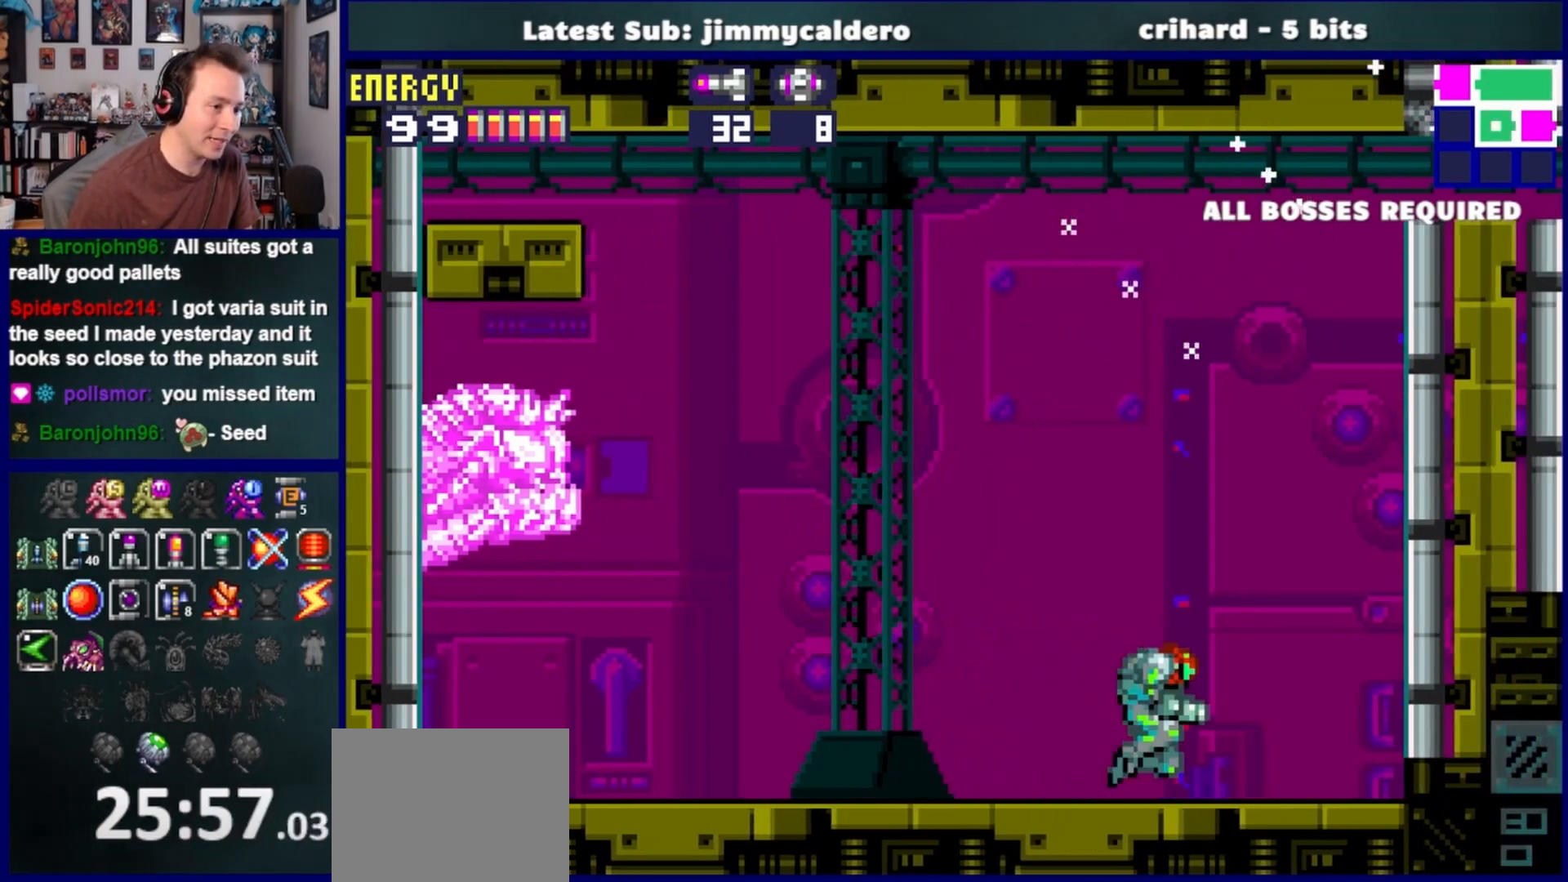
{"buttons": ["DPAD_RIGHT"], "left_stick": "center", "right_stick": "center", "events": [[483, "CROSS", "up"]]}
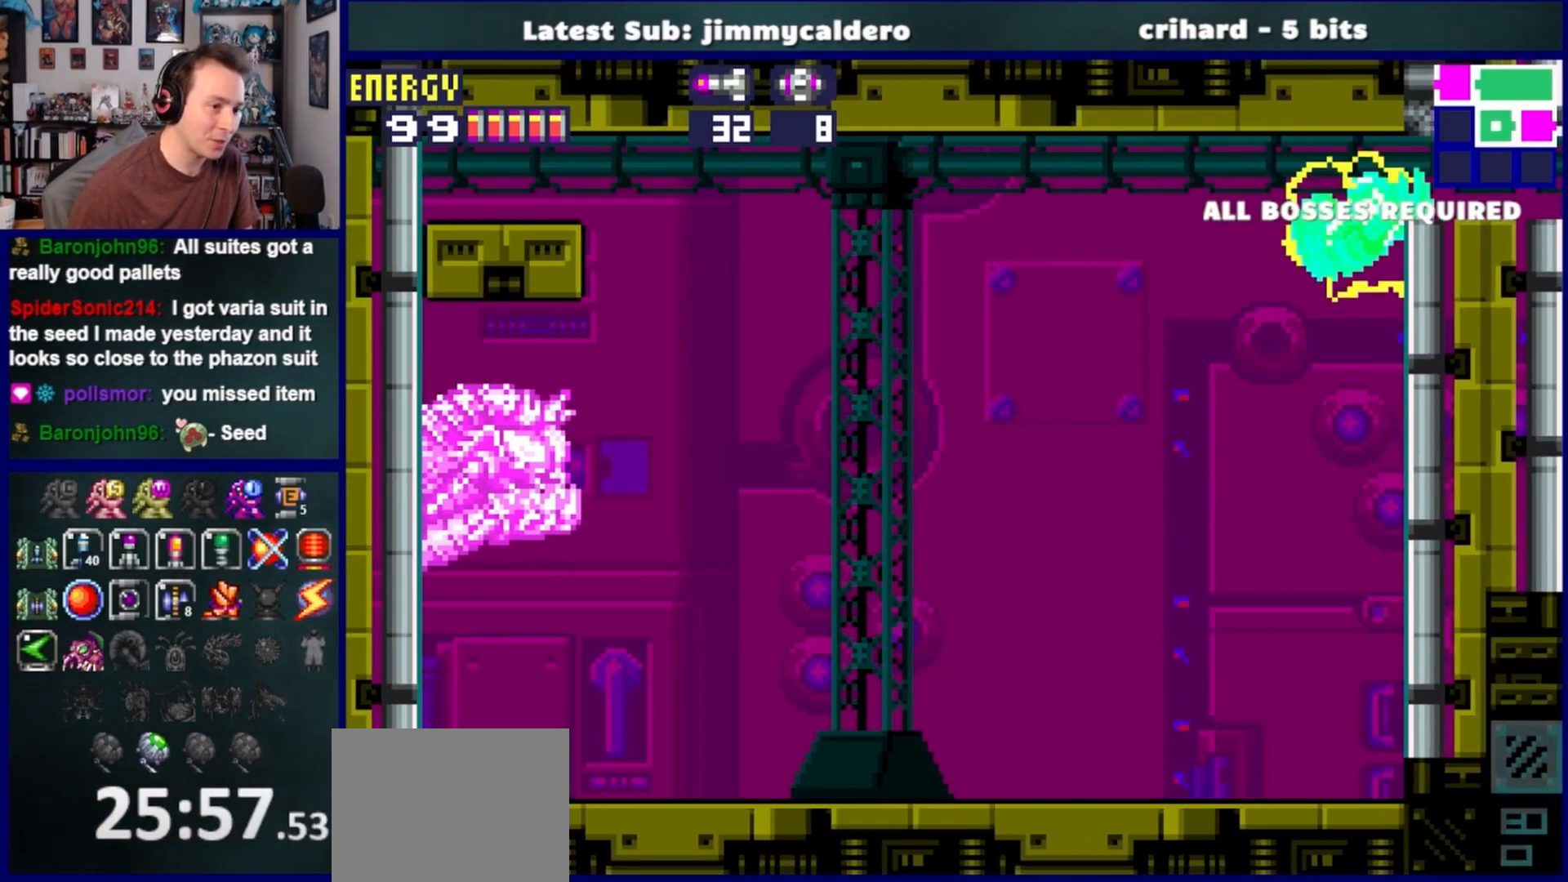
{"buttons": ["DPAD_RIGHT"], "left_stick": "center", "right_stick": "center", "events": [[283, "CROSS", "down"], [383, "CROSS", "up"]]}
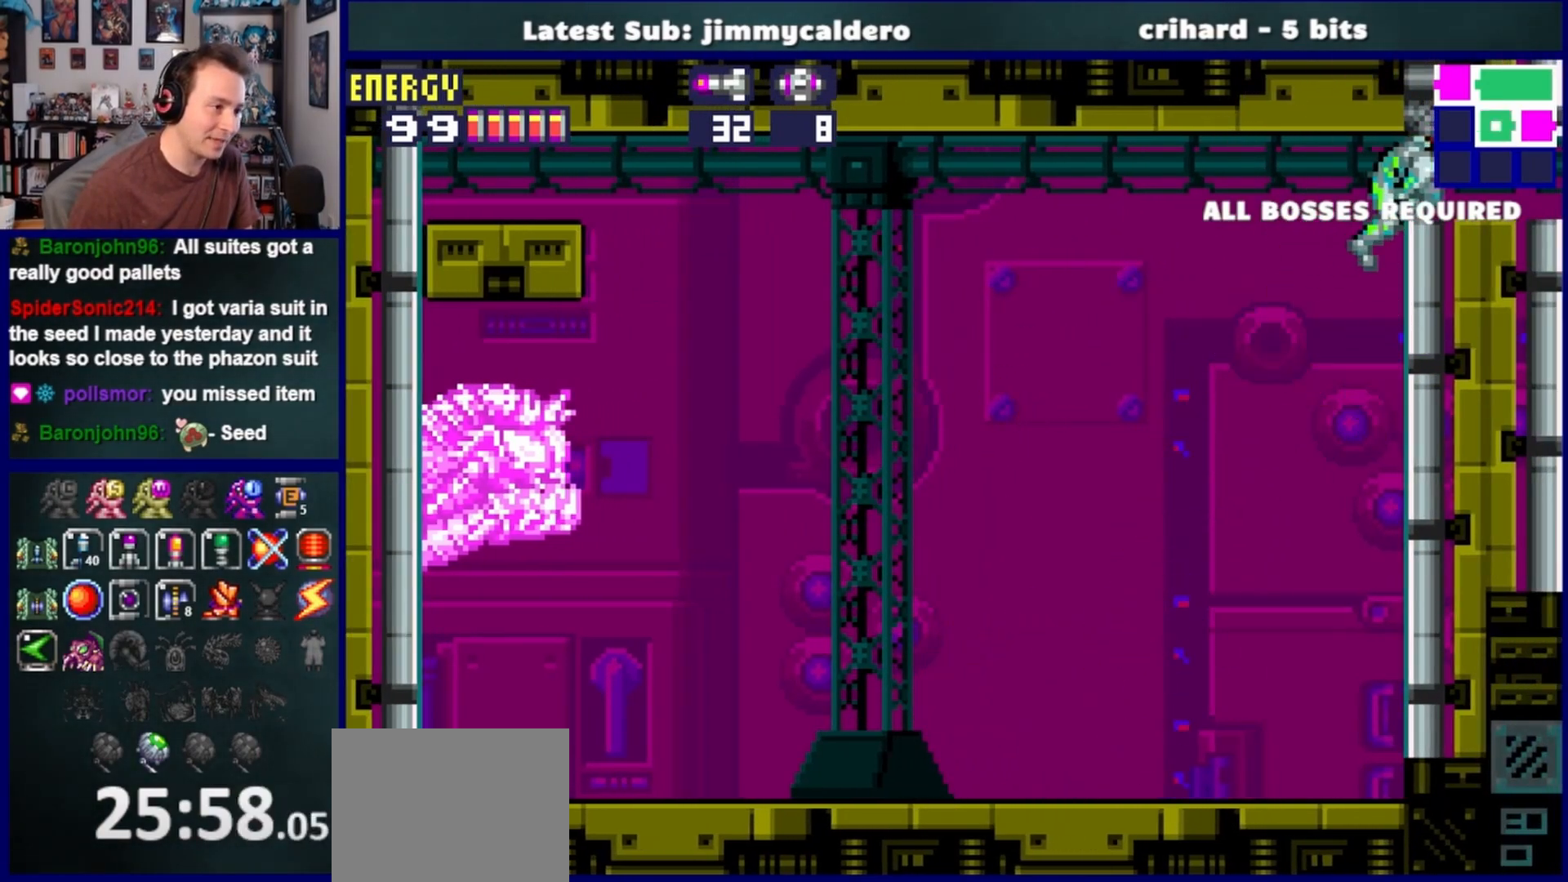
{"buttons": ["DPAD_RIGHT"], "left_stick": "center", "right_stick": "center", "events": []}
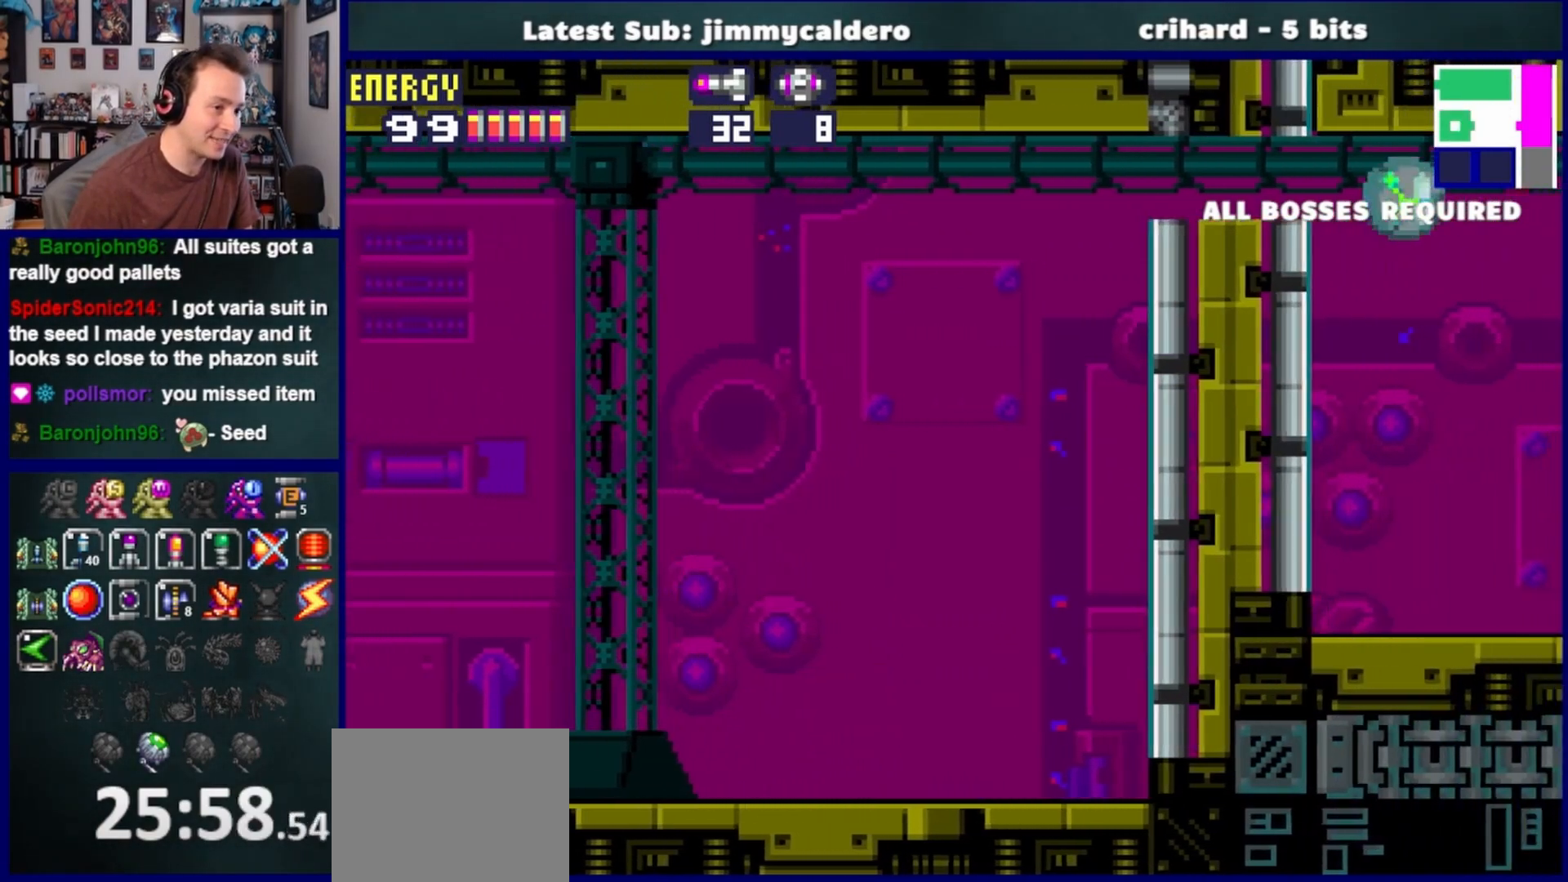
{"buttons": ["DPAD_RIGHT"], "left_stick": "center", "right_stick": "center", "events": [[233, "DPAD_UP", "down"], [367, "DPAD_UP", "up"]]}
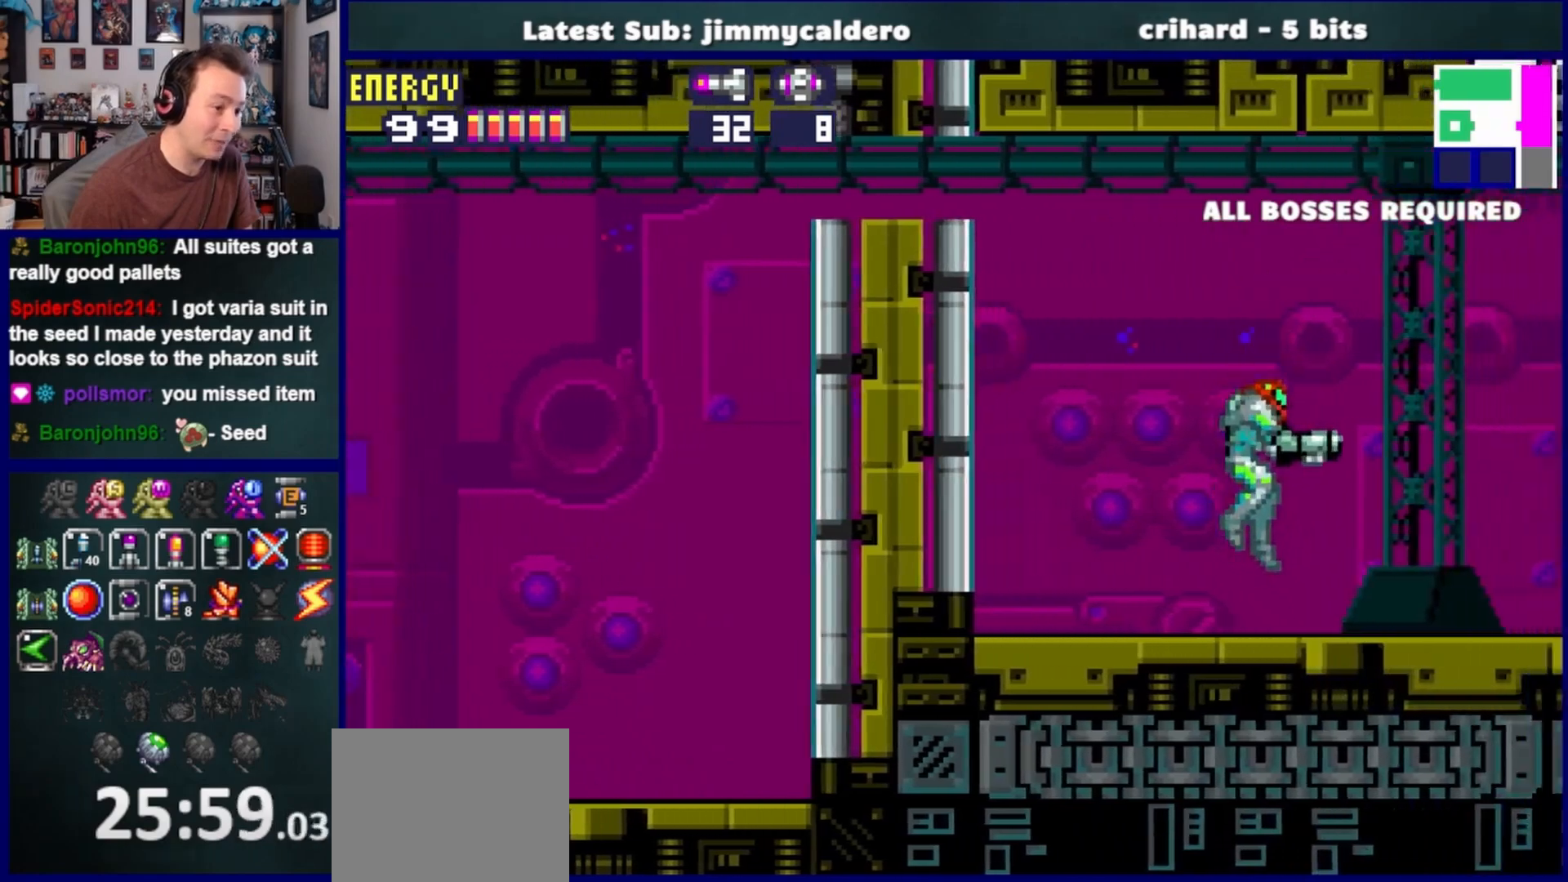
{"buttons": ["SQUARE", "DPAD_RIGHT"], "left_stick": "center", "right_stick": "center", "events": [[67, "SQUARE", "down"], [133, "SQUARE", "up"], [233, "SQUARE", "down"], [317, "SQUARE", "up"], [417, "SQUARE", "down"]]}
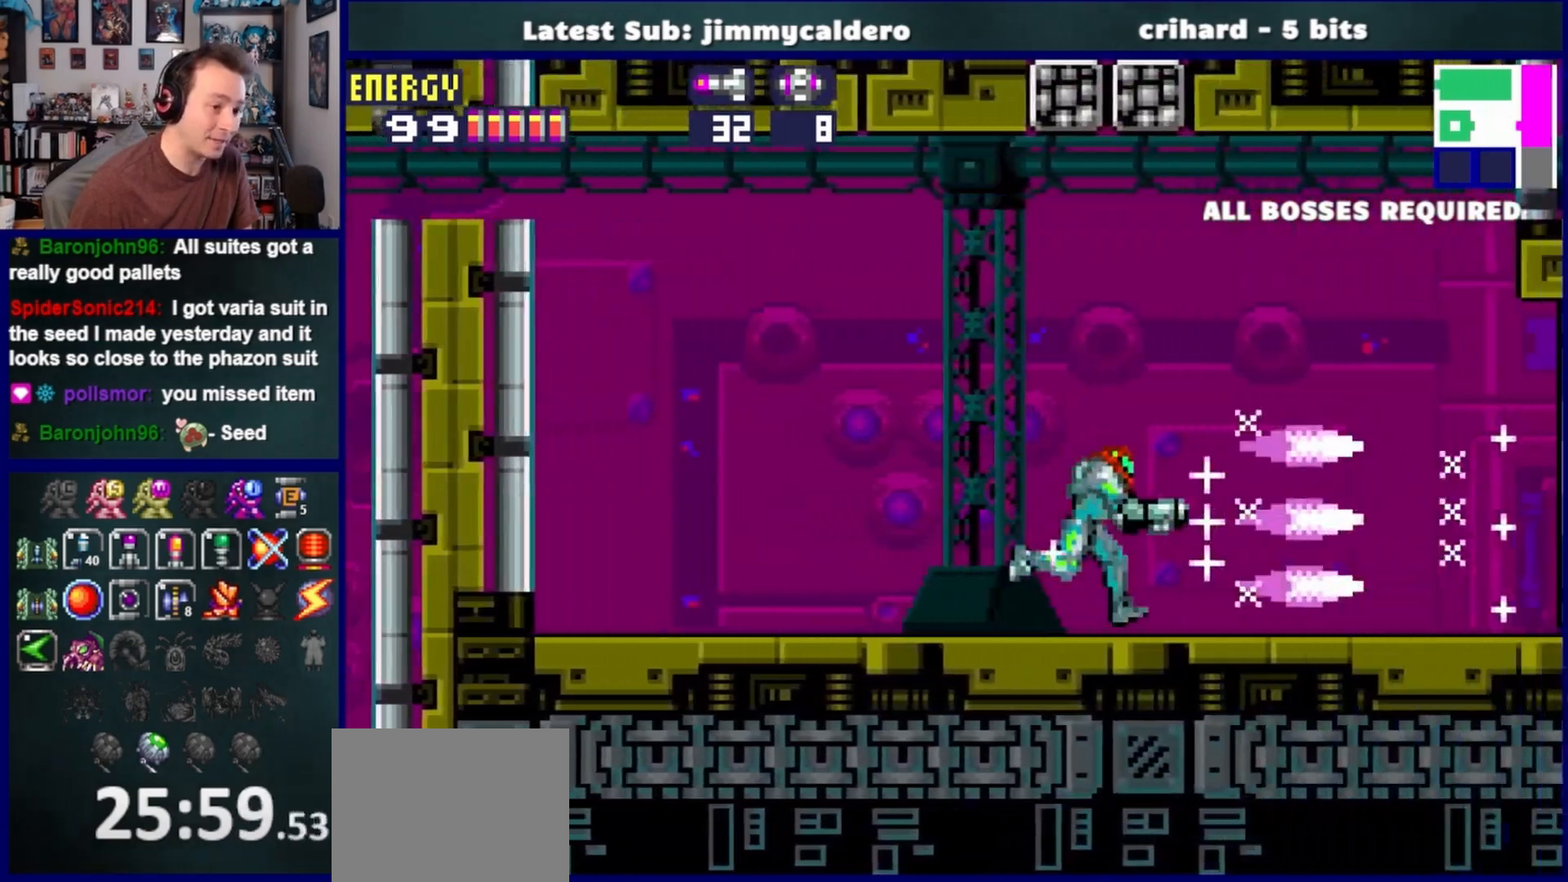
{"buttons": ["DPAD_RIGHT"], "left_stick": "center", "right_stick": "center", "events": [[17, "SQUARE", "up"]]}
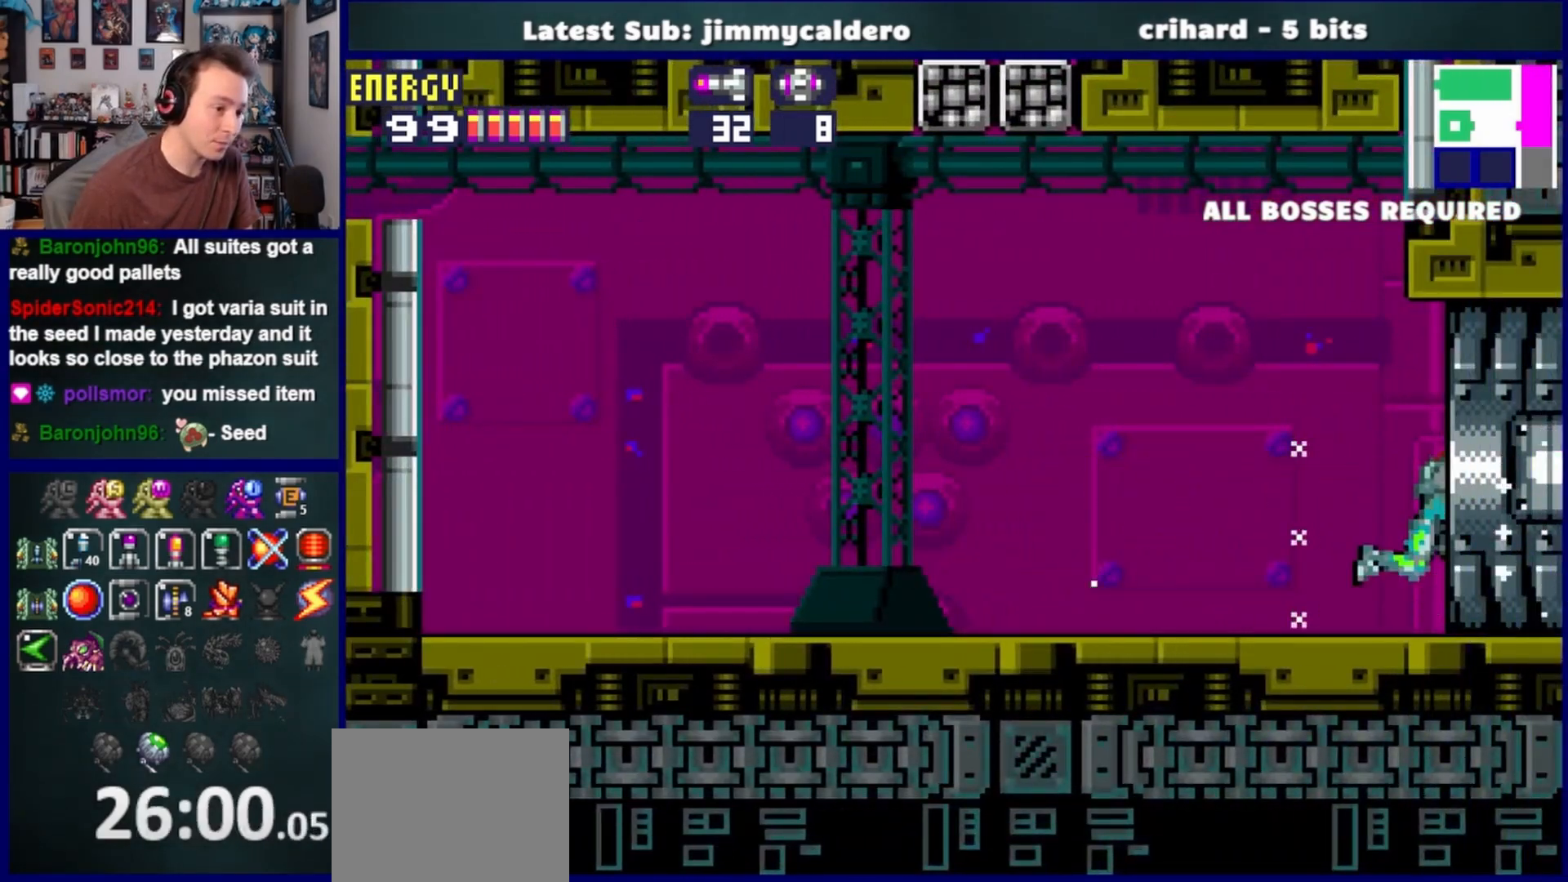
{"buttons": ["DPAD_DOWN", "DPAD_RIGHT"], "left_stick": "center", "right_stick": "center", "events": [[350, "DPAD_DOWN", "down"]]}
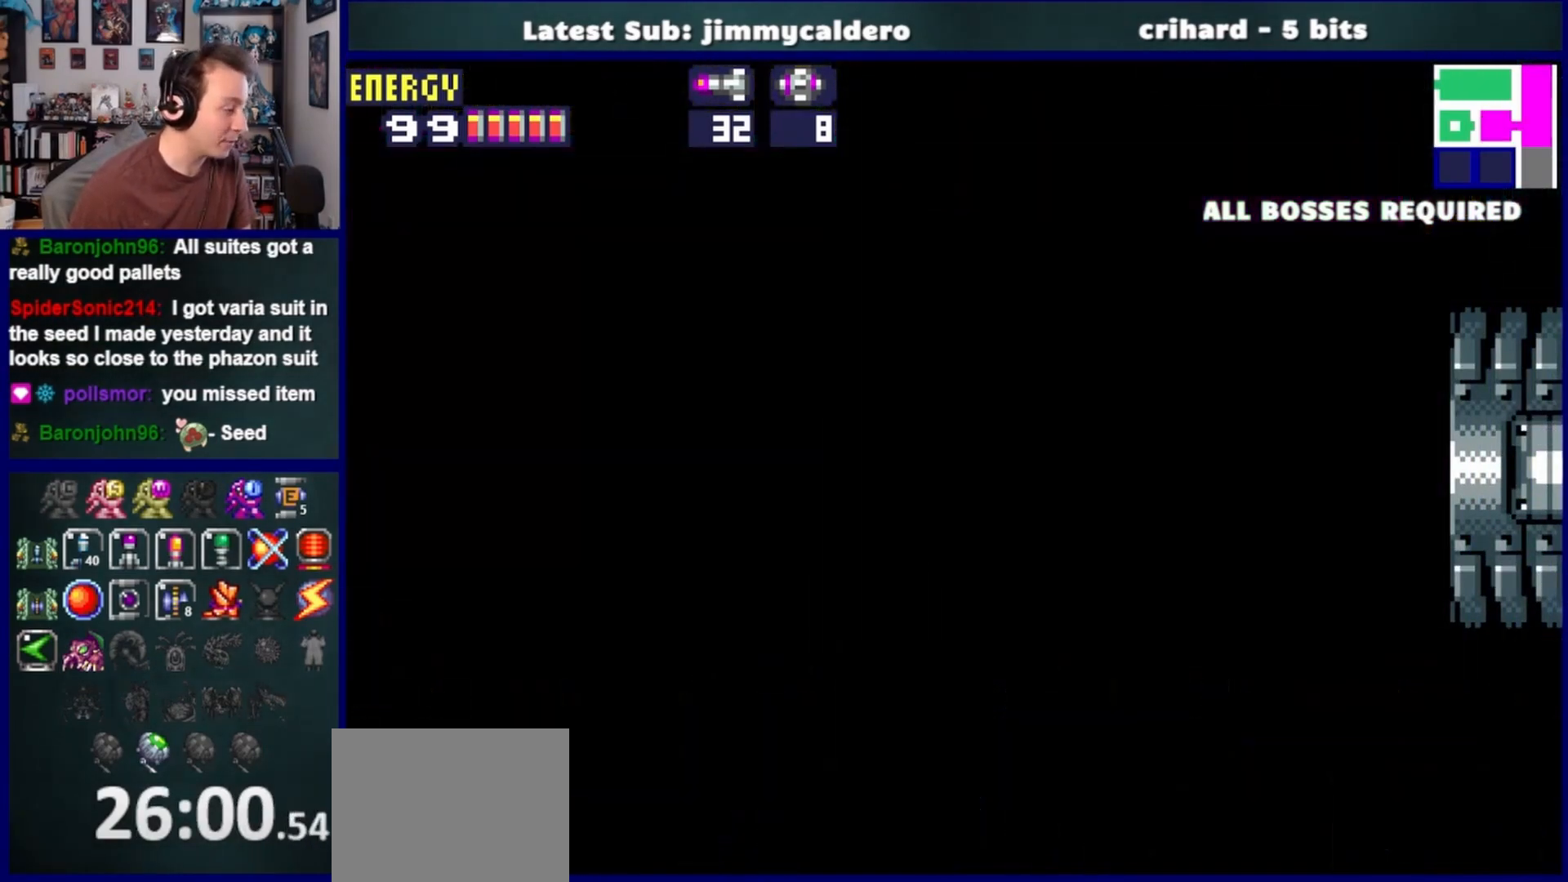
{"buttons": ["DPAD_RIGHT"], "left_stick": "center", "right_stick": "center", "events": [[133, "DPAD_DOWN", "up"]]}
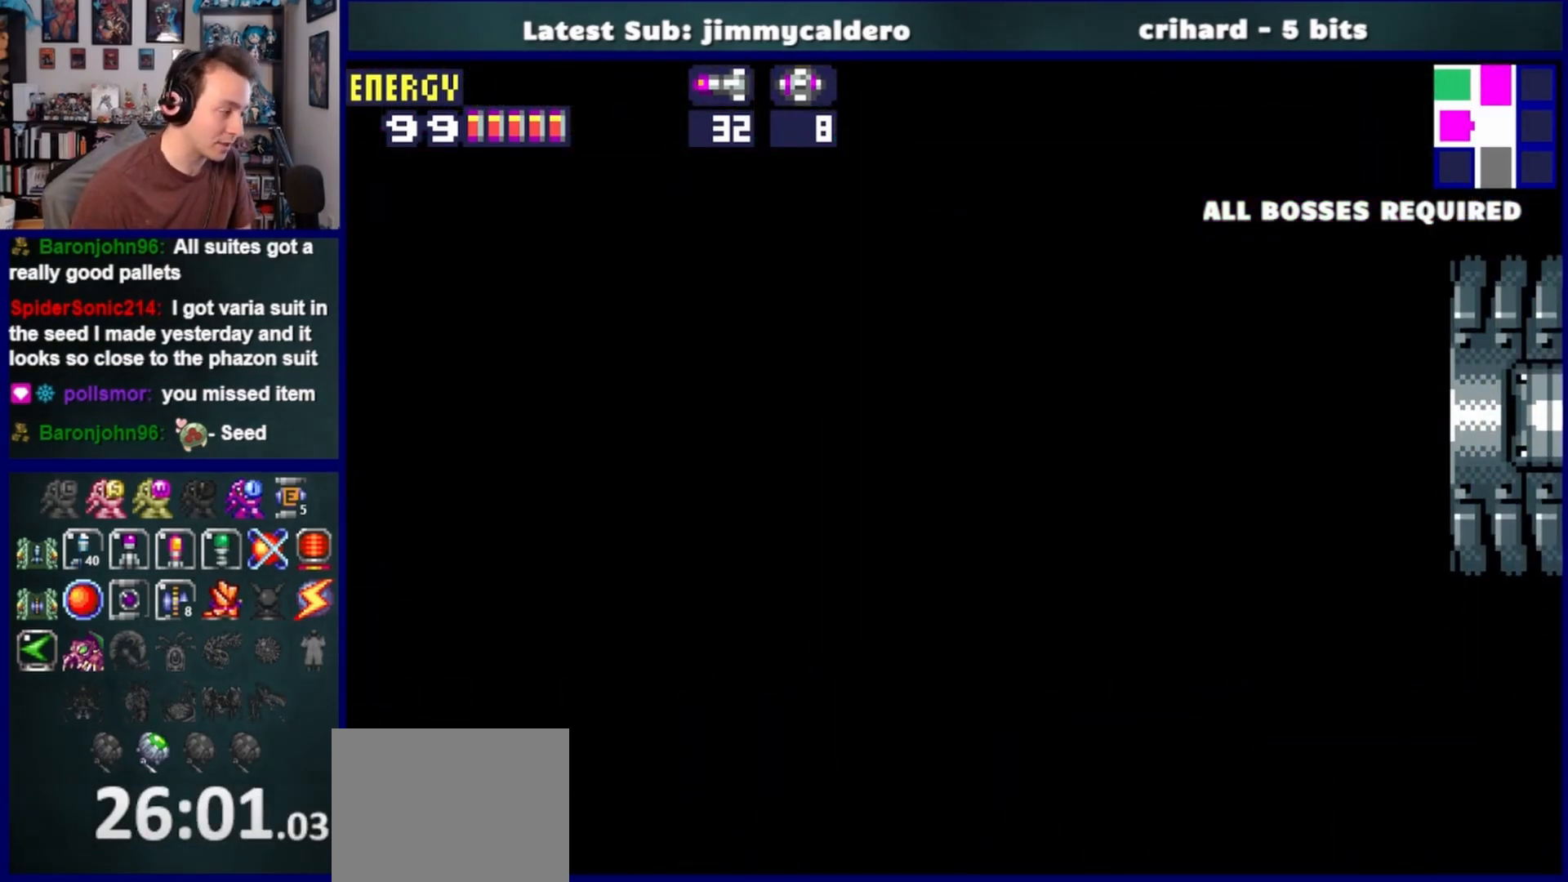
{"buttons": ["DPAD_RIGHT"], "left_stick": "center", "right_stick": "center", "events": []}
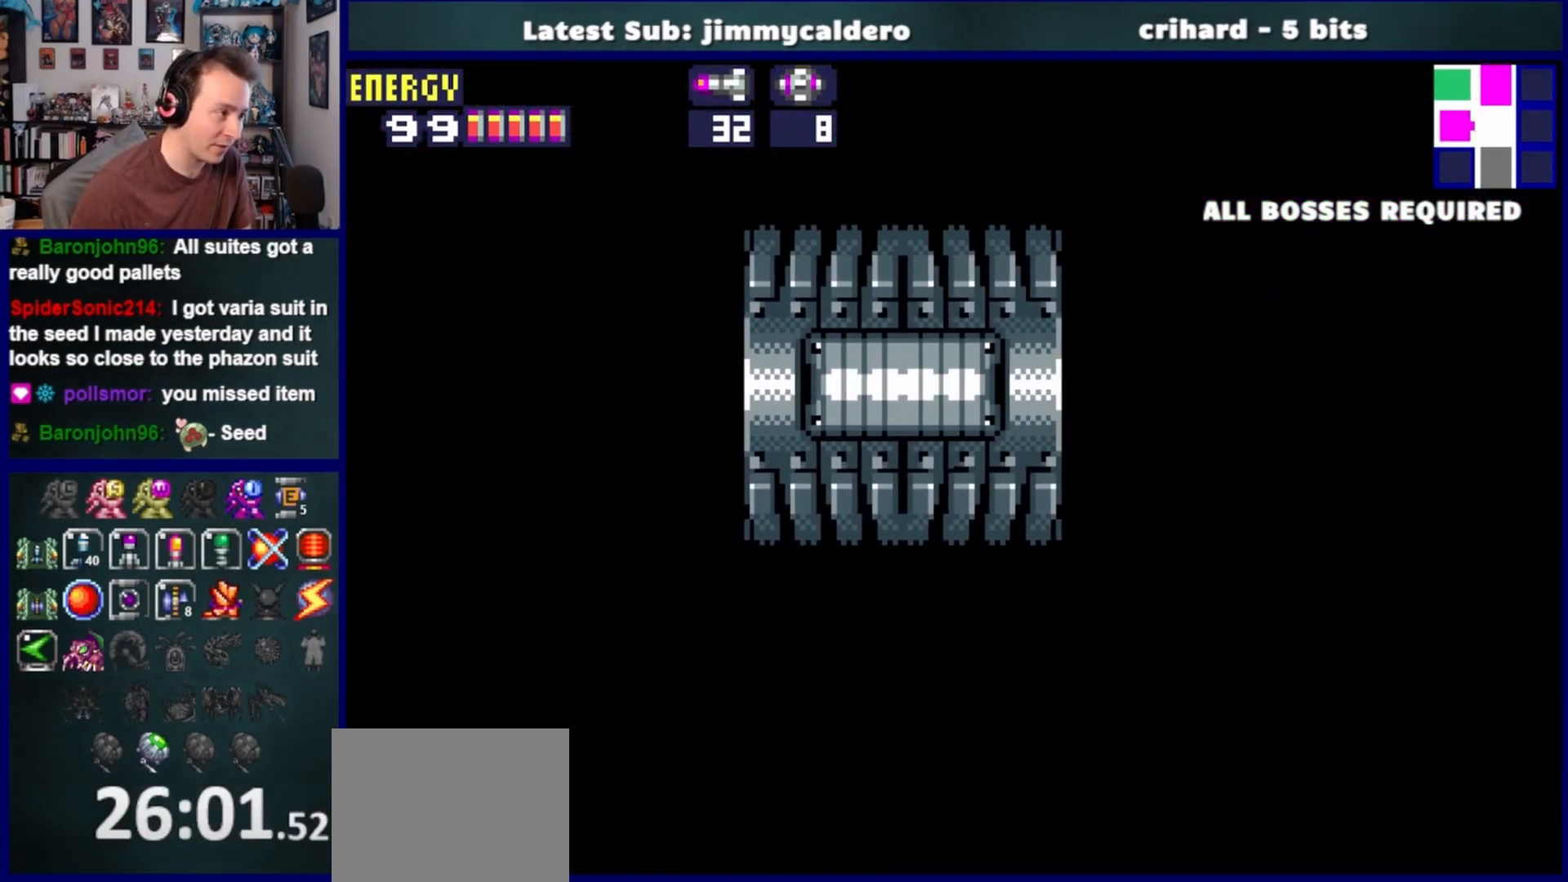
{"buttons": ["DPAD_RIGHT"], "left_stick": "center", "right_stick": "center", "events": []}
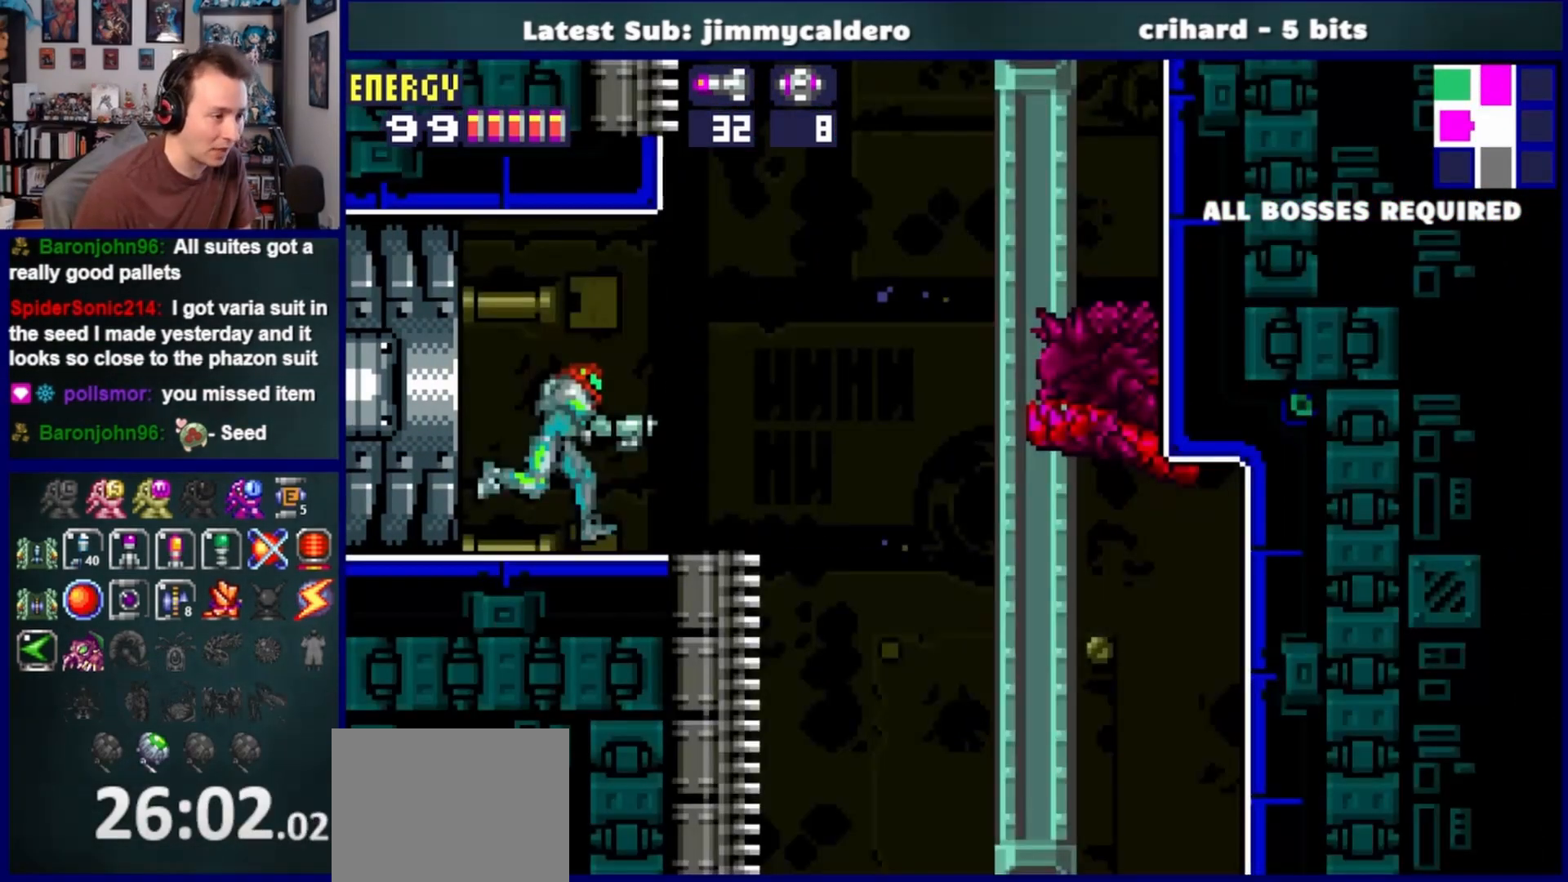
{"buttons": ["CROSS", "DPAD_LEFT"], "left_stick": "center", "right_stick": "center", "events": [[417, "DPAD_RIGHT", "up"], [433, "CROSS", "down"], [450, "DPAD_LEFT", "down"]]}
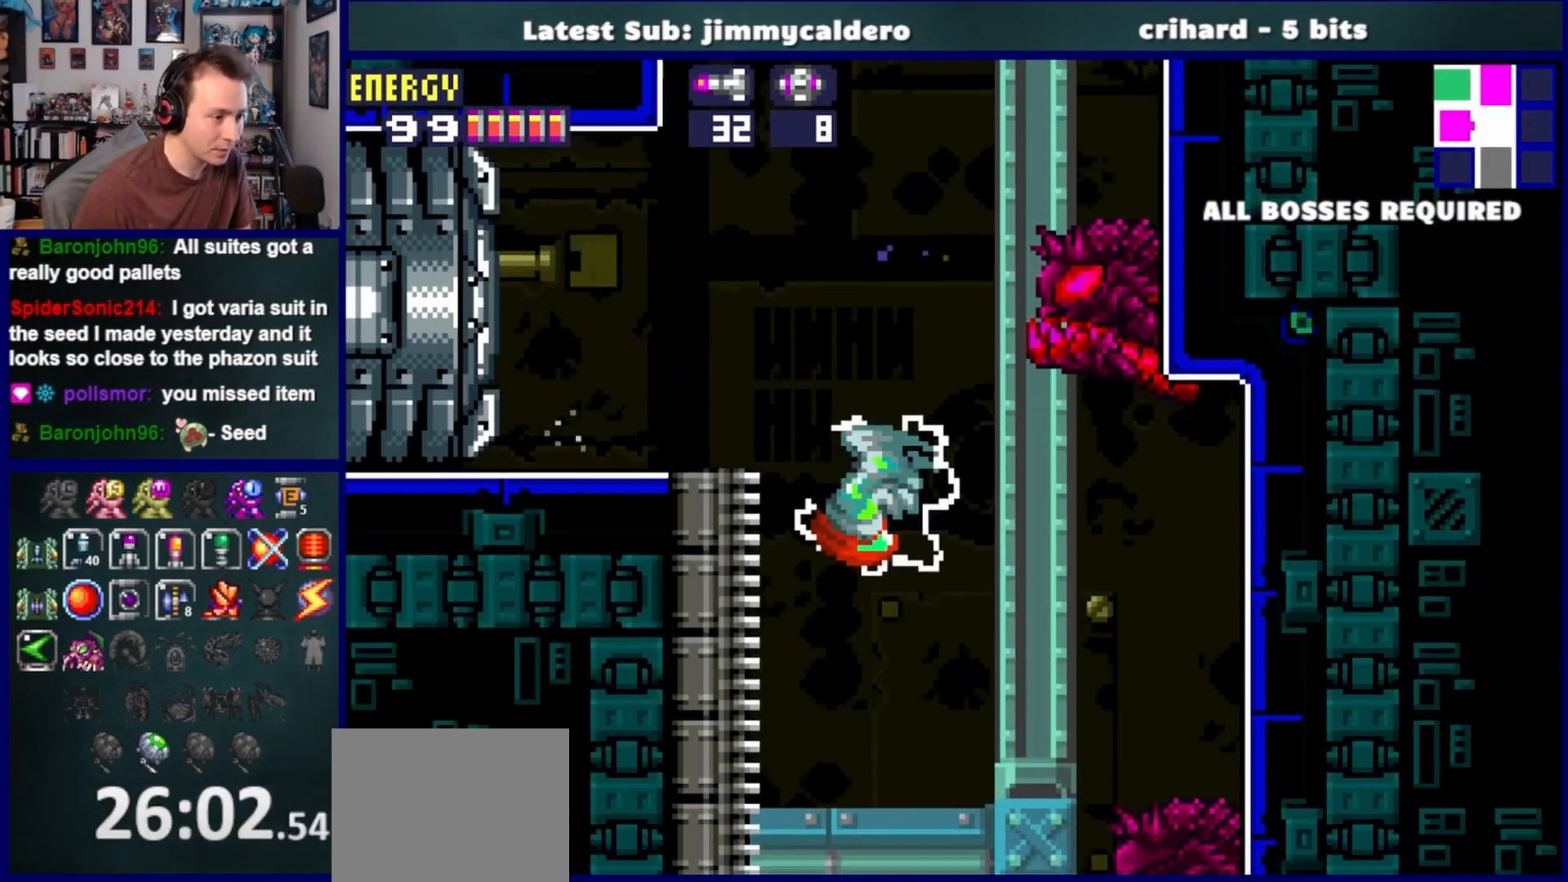
{"buttons": [], "left_stick": "center", "right_stick": "center", "events": [[17, "CROSS", "up"], [100, "DPAD_LEFT", "up"]]}
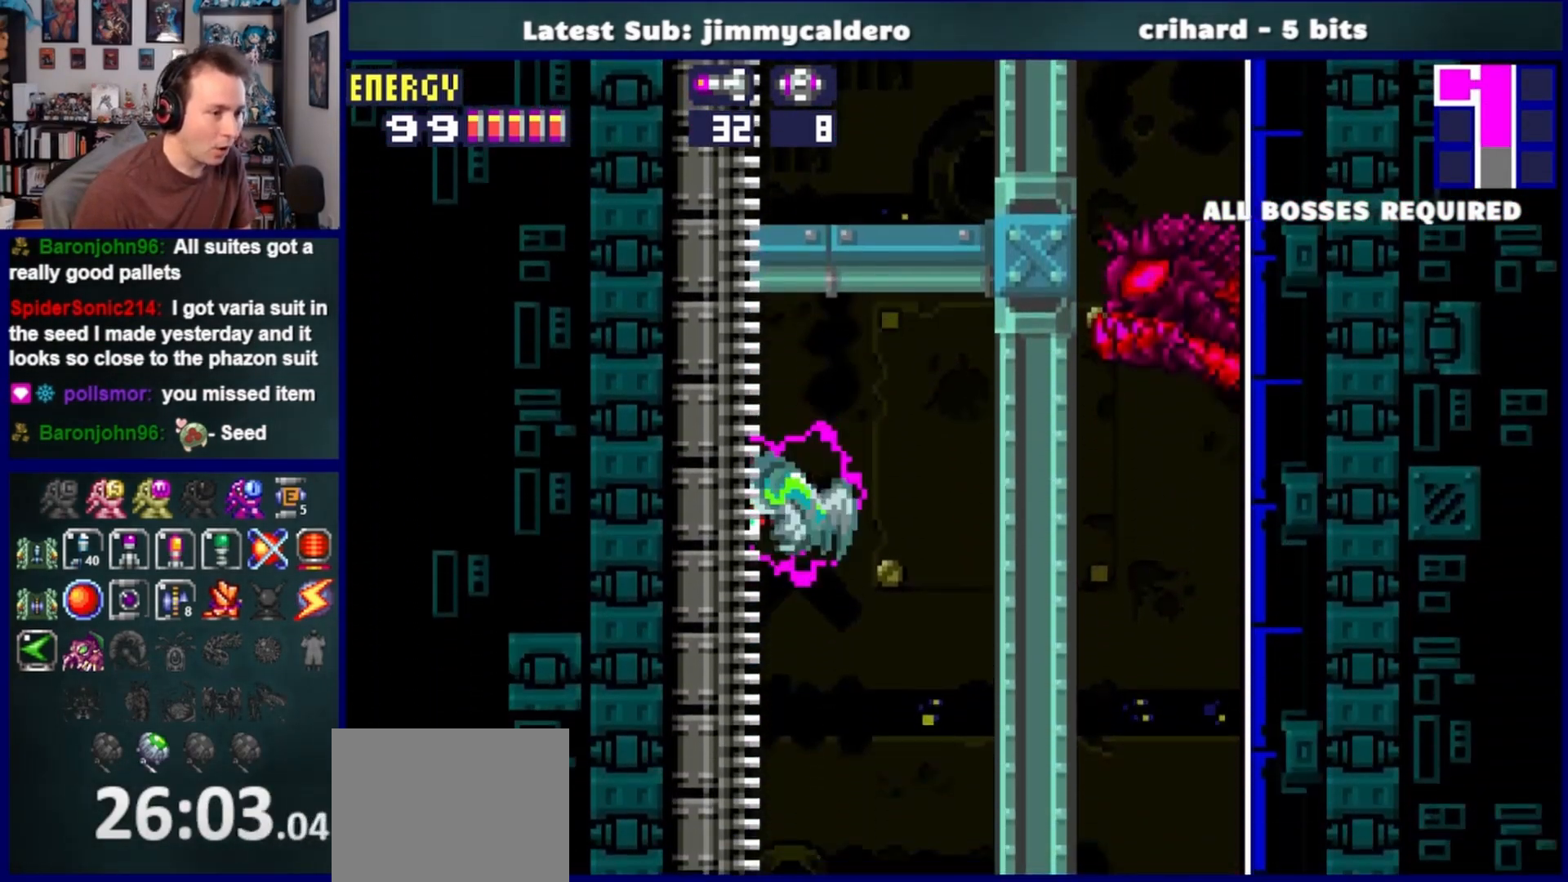
{"buttons": [], "left_stick": "center", "right_stick": "center", "events": []}
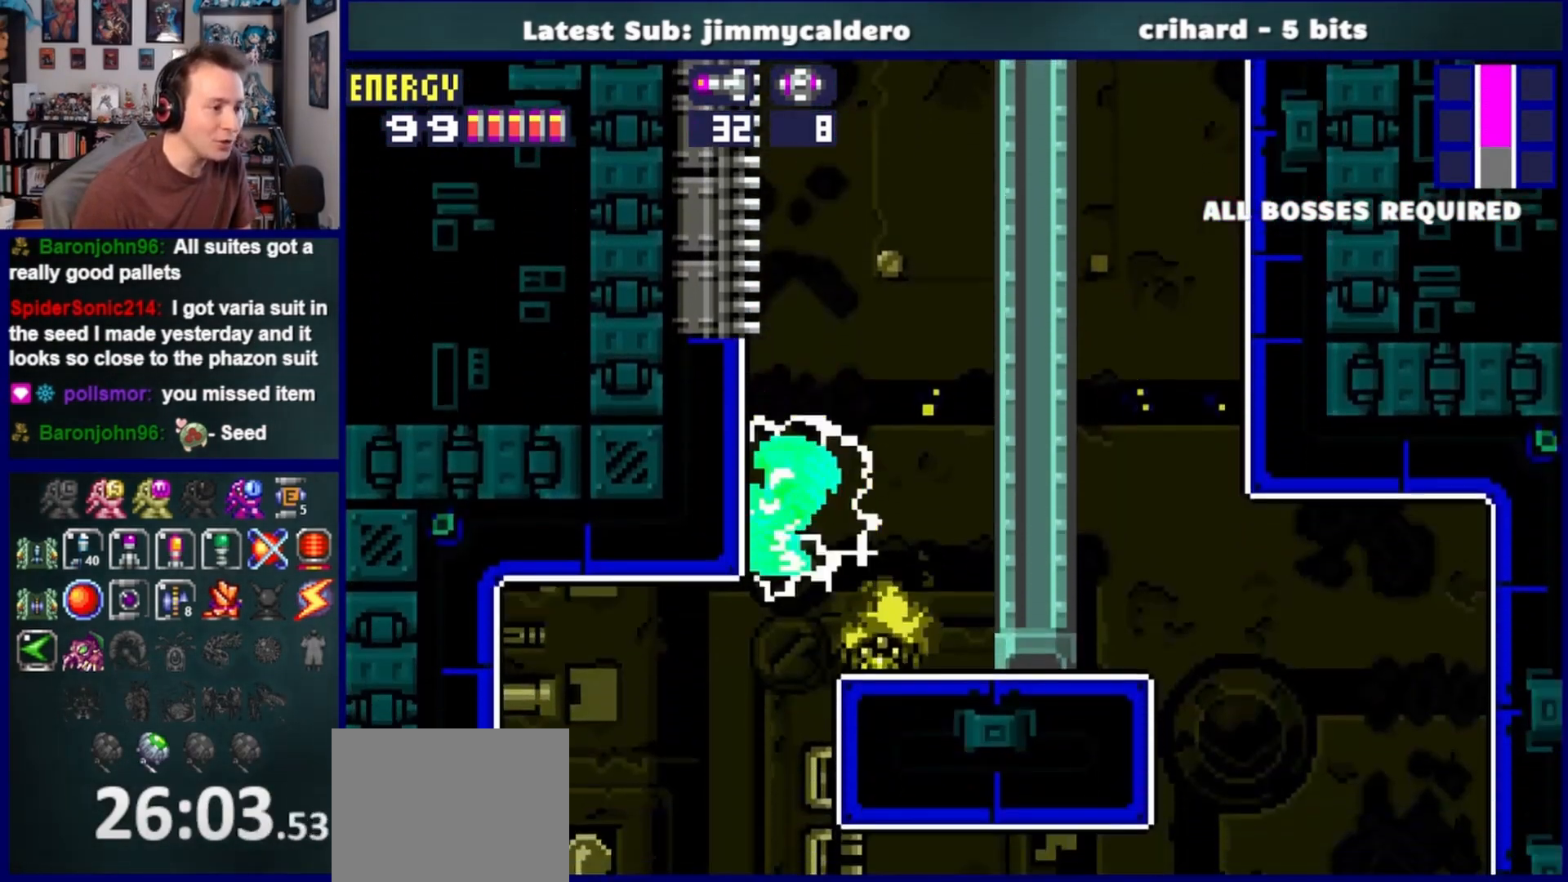
{"buttons": ["DPAD_LEFT"], "left_stick": "center", "right_stick": "center", "events": [[233, "DPAD_RIGHT", "down"], [417, "DPAD_RIGHT", "up"], [500, "DPAD_LEFT", "down"]]}
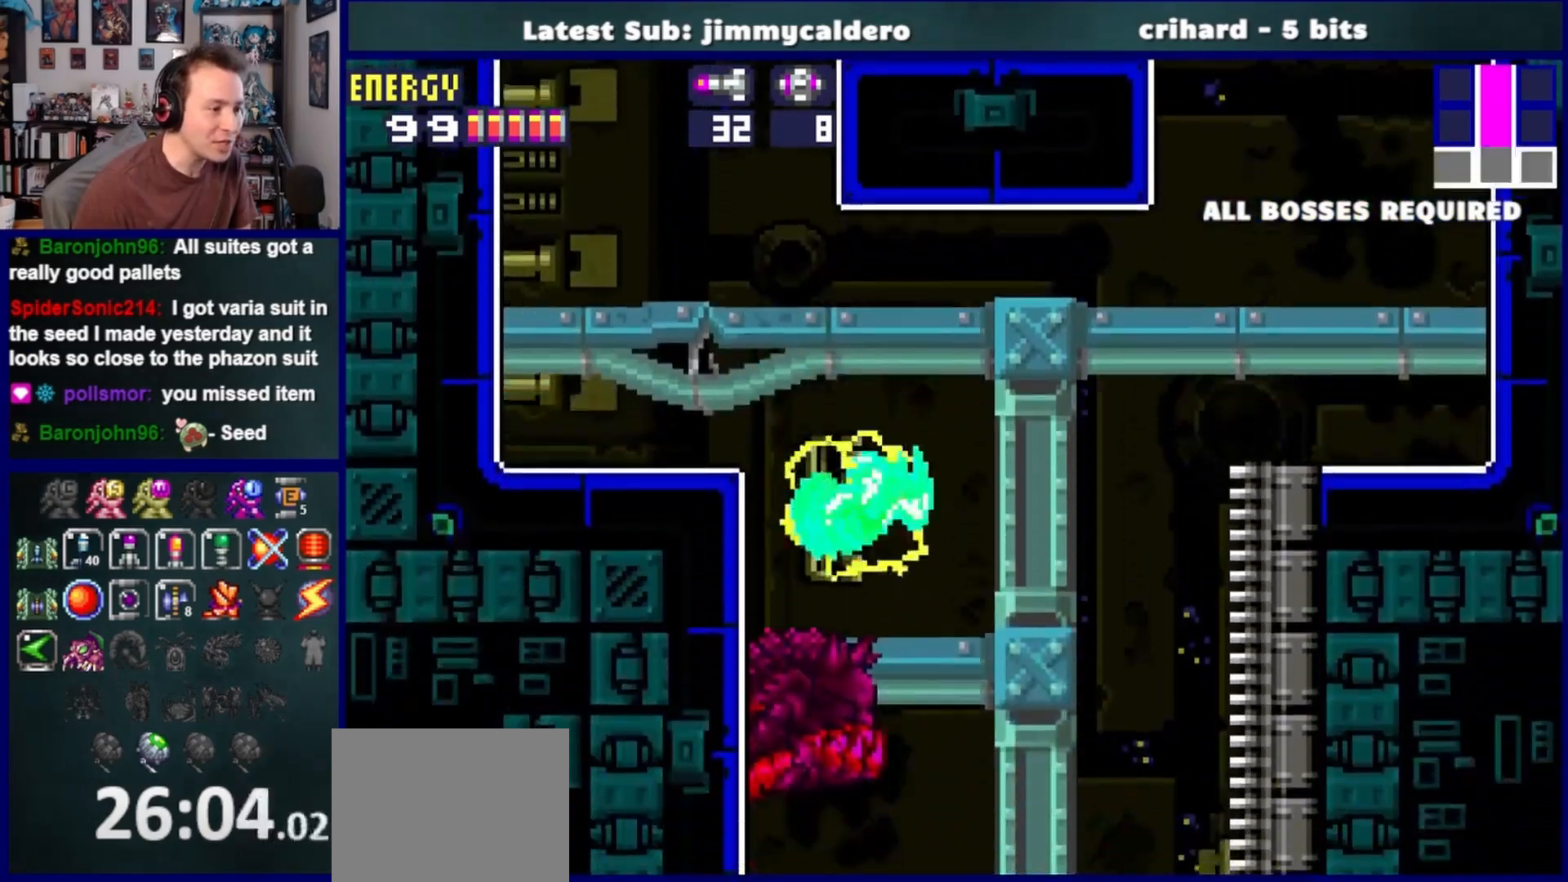
{"buttons": [], "left_stick": "center", "right_stick": "center", "events": [[283, "DPAD_LEFT", "up"]]}
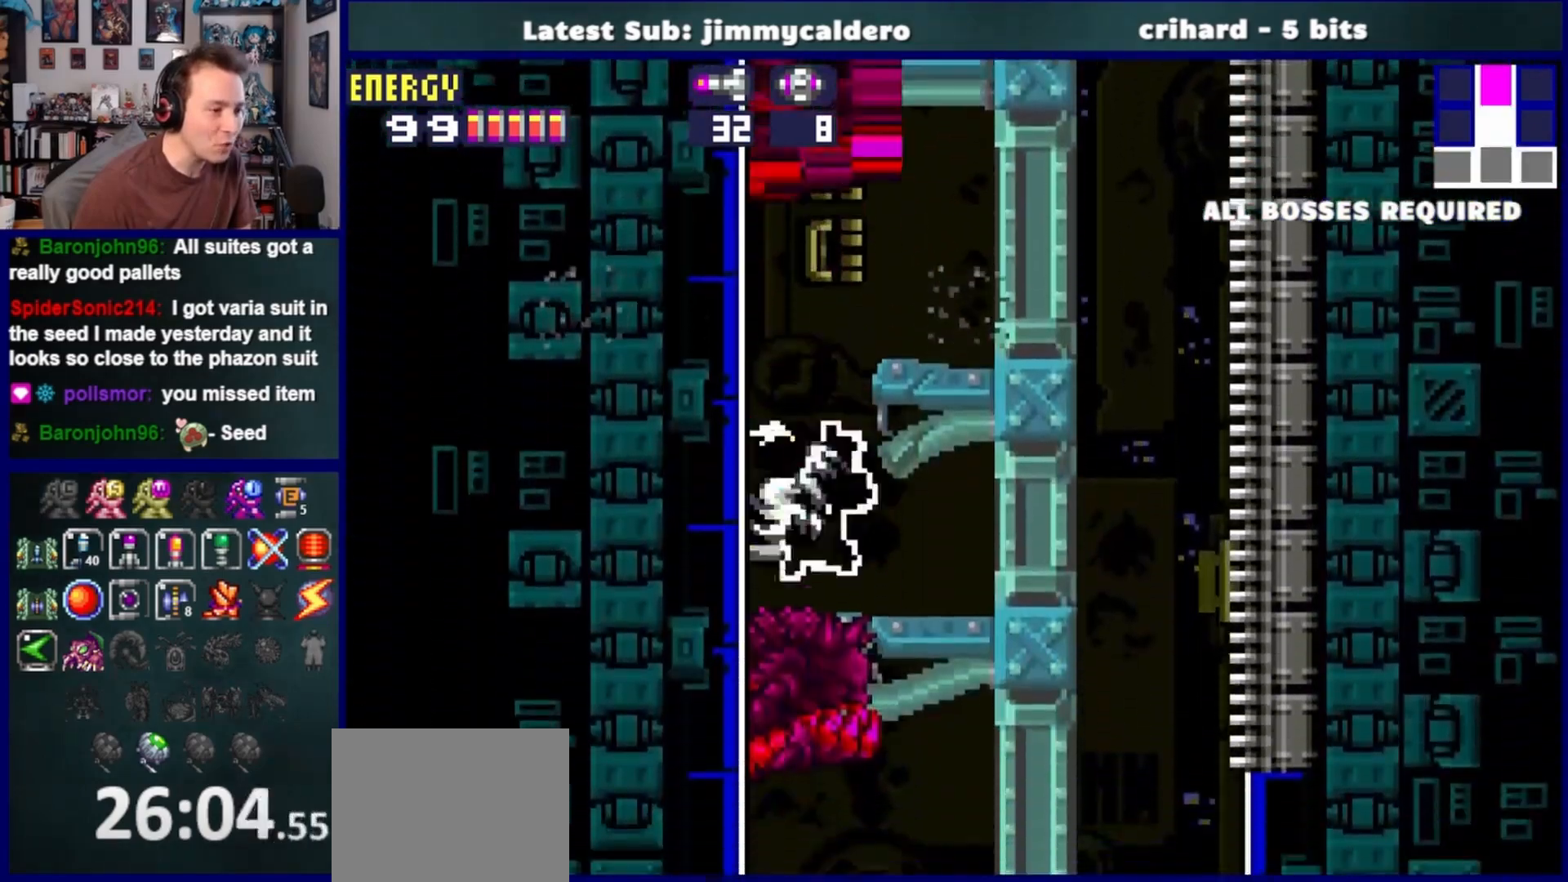
{"buttons": [], "left_stick": "center", "right_stick": "center", "events": []}
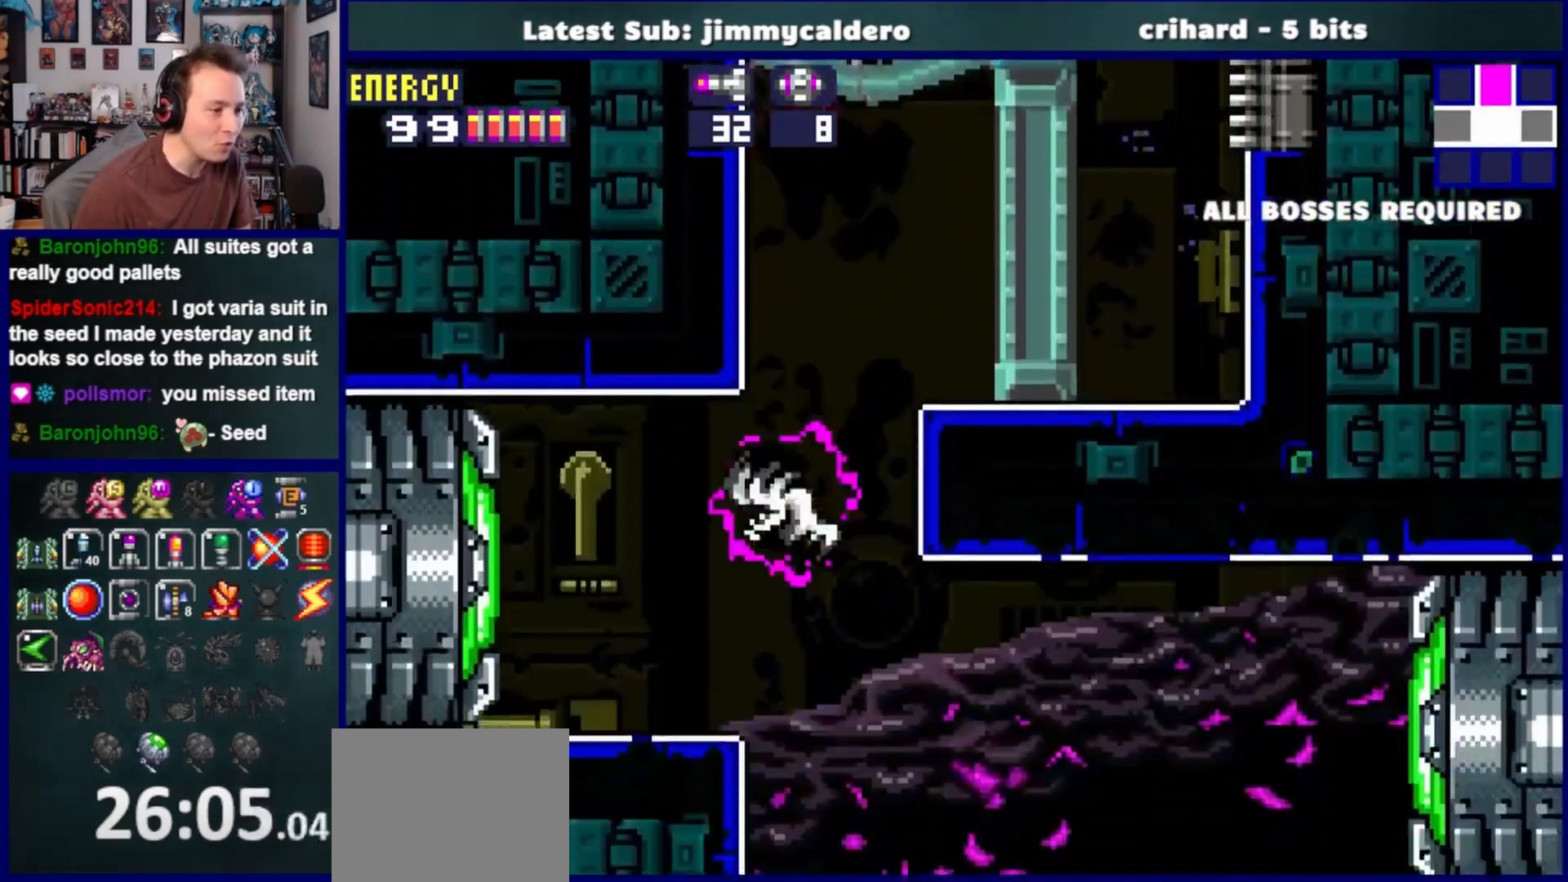
{"buttons": [], "left_stick": "center", "right_stick": "center", "events": [[17, "DPAD_RIGHT", "down"], [417, "DPAD_DOWN", "down"], [450, "DPAD_RIGHT", "up"], [467, "DPAD_DOWN", "up"]]}
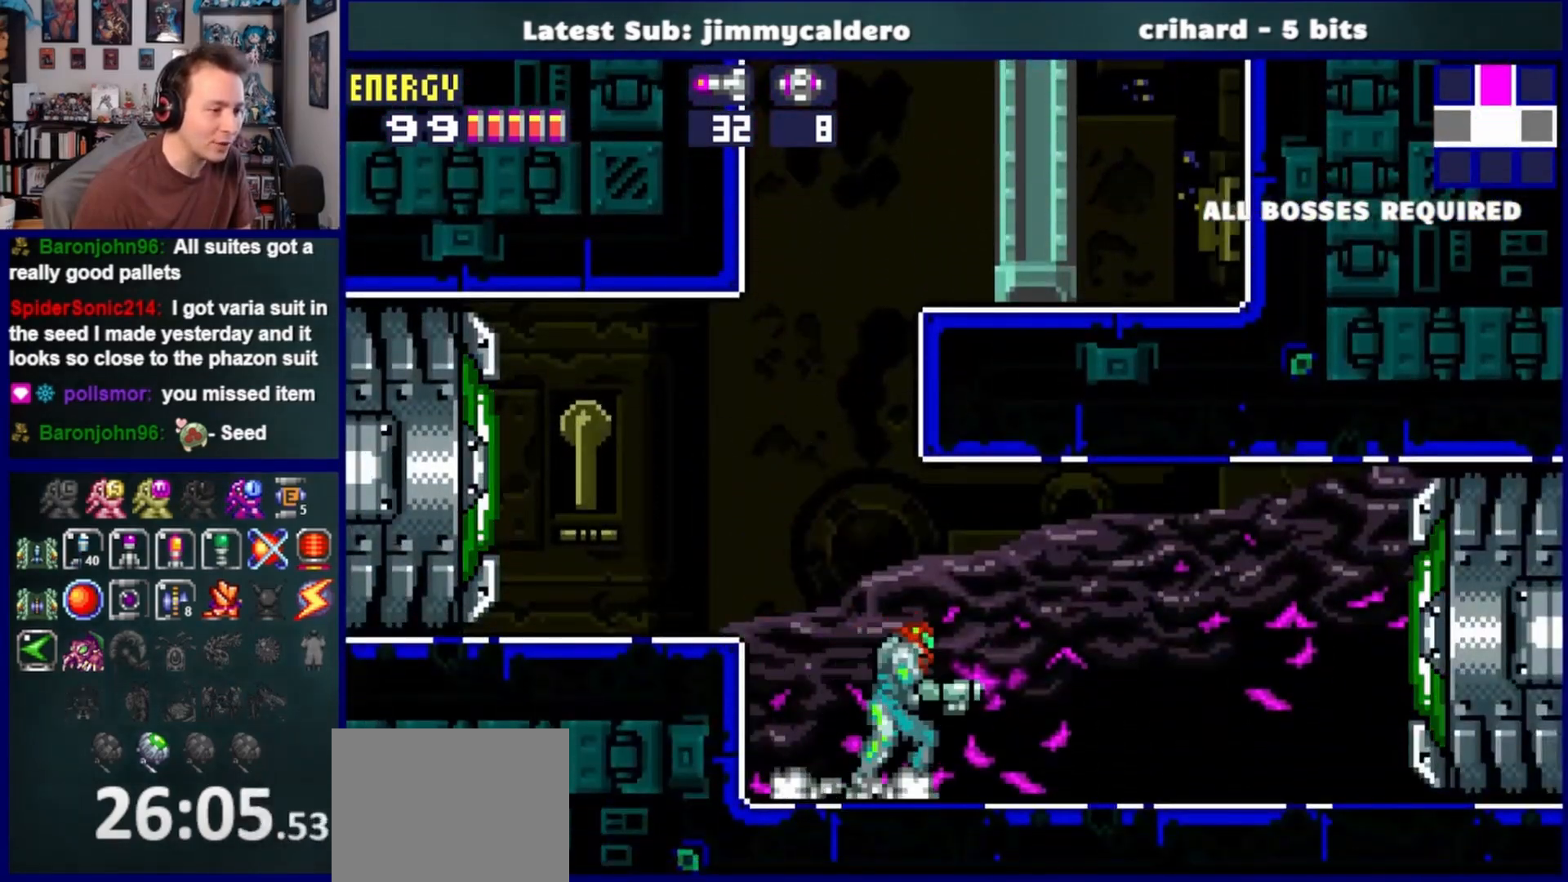
{"buttons": ["CROSS", "SQUARE", "DPAD_LEFT"], "left_stick": "center", "right_stick": "center", "events": [[17, "DPAD_LEFT", "down"], [333, "CROSS", "down"], [500, "SQUARE", "down"]]}